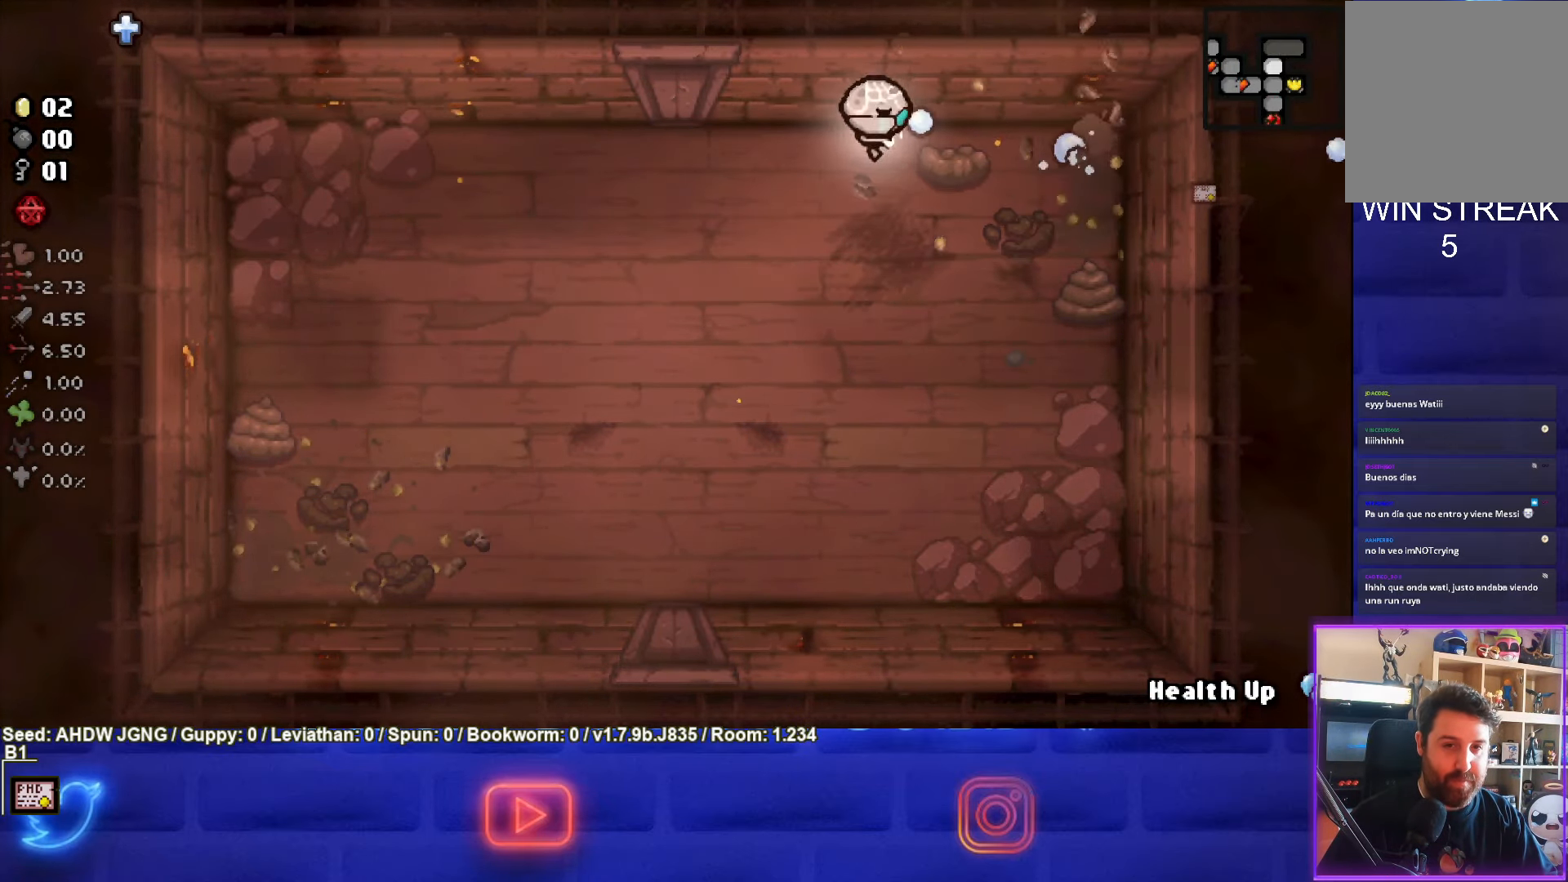
Gameplay with a controller (PlayStation layout); each line is a JSON object with the inputs held at the frame after it. "events" lists button and stick changes between this image and that frame as [ms after this image, input, new state], when the widget could be followed in between. Not read: right_stick.
{"buttons": [], "left_stick": "center", "events": [[200, "CIRCLE", "up"], [417, "left_stick", "center"]]}
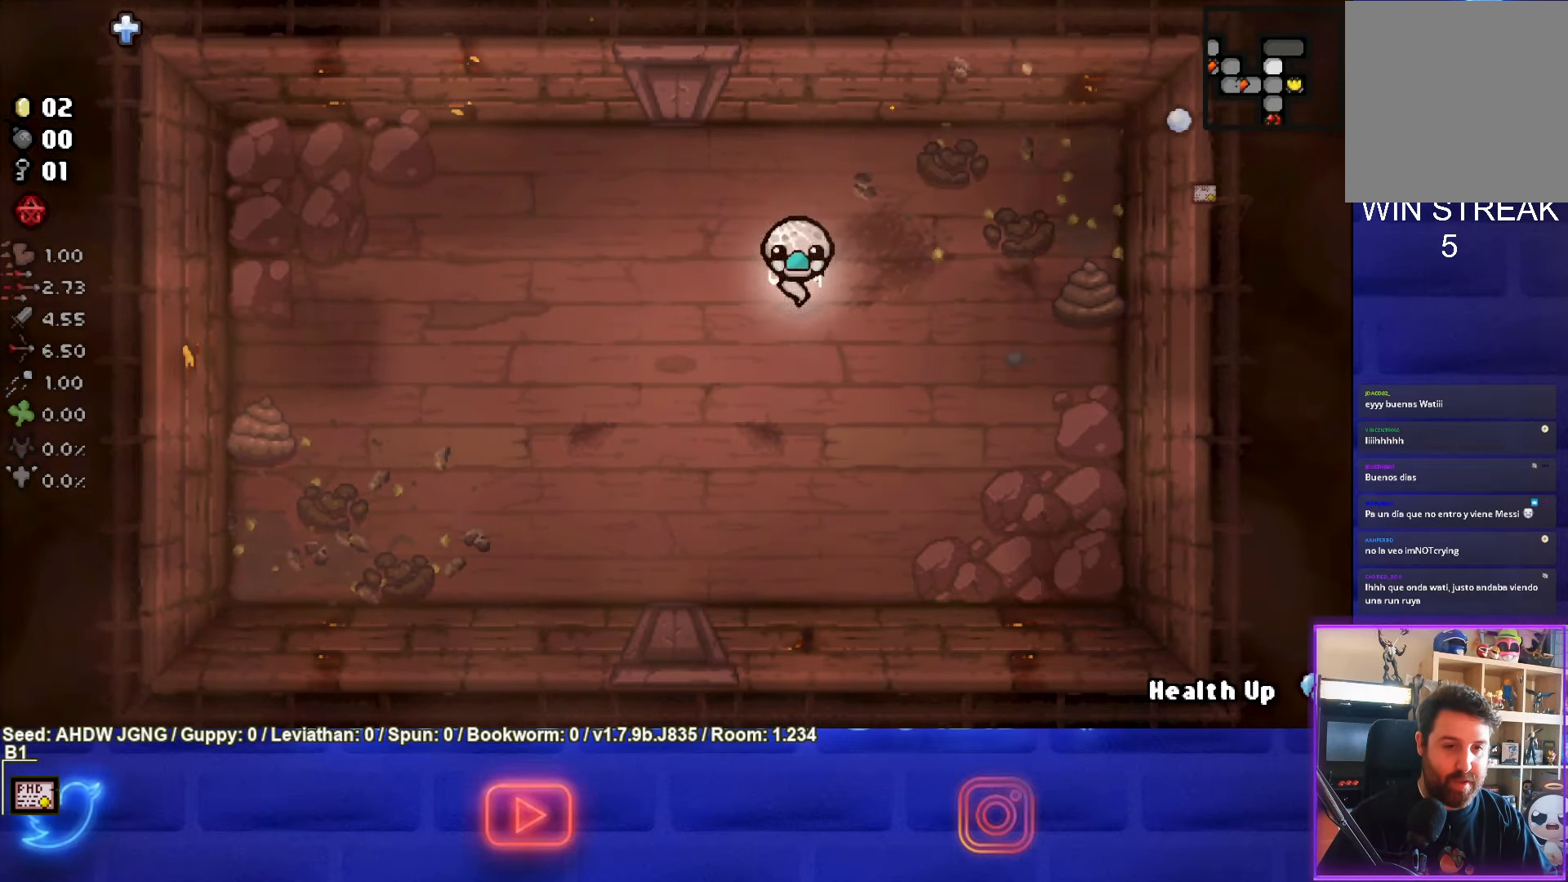
{"buttons": [], "left_stick": "down-left", "events": [[117, "left_stick", "down-left"], [333, "left_stick", "center"], [483, "left_stick", "down-left"]]}
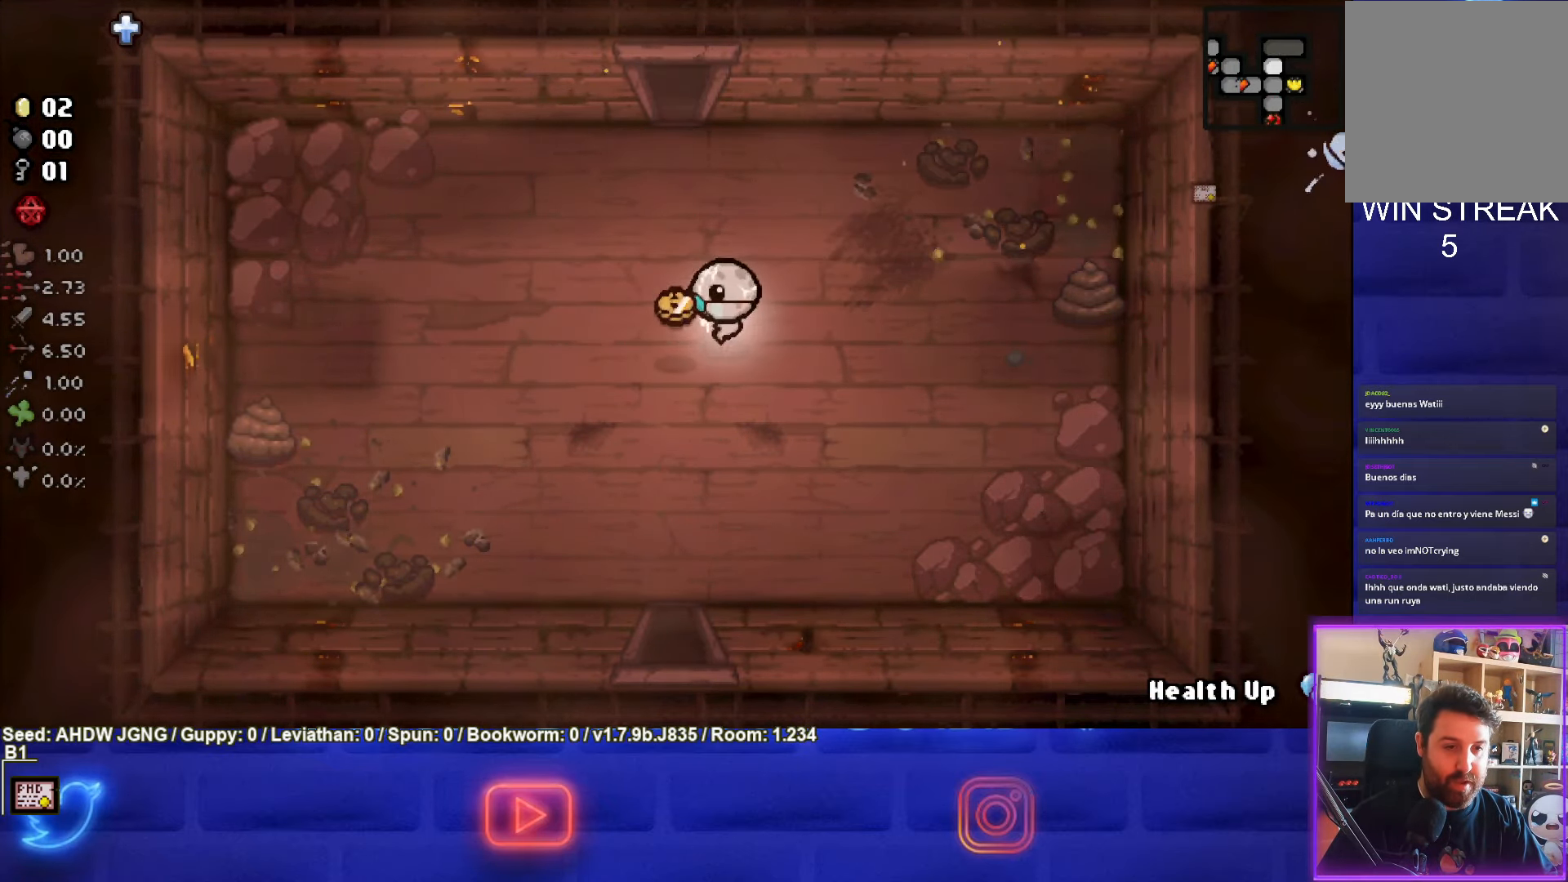
{"buttons": [], "left_stick": "up", "events": [[133, "left_stick", "up"]]}
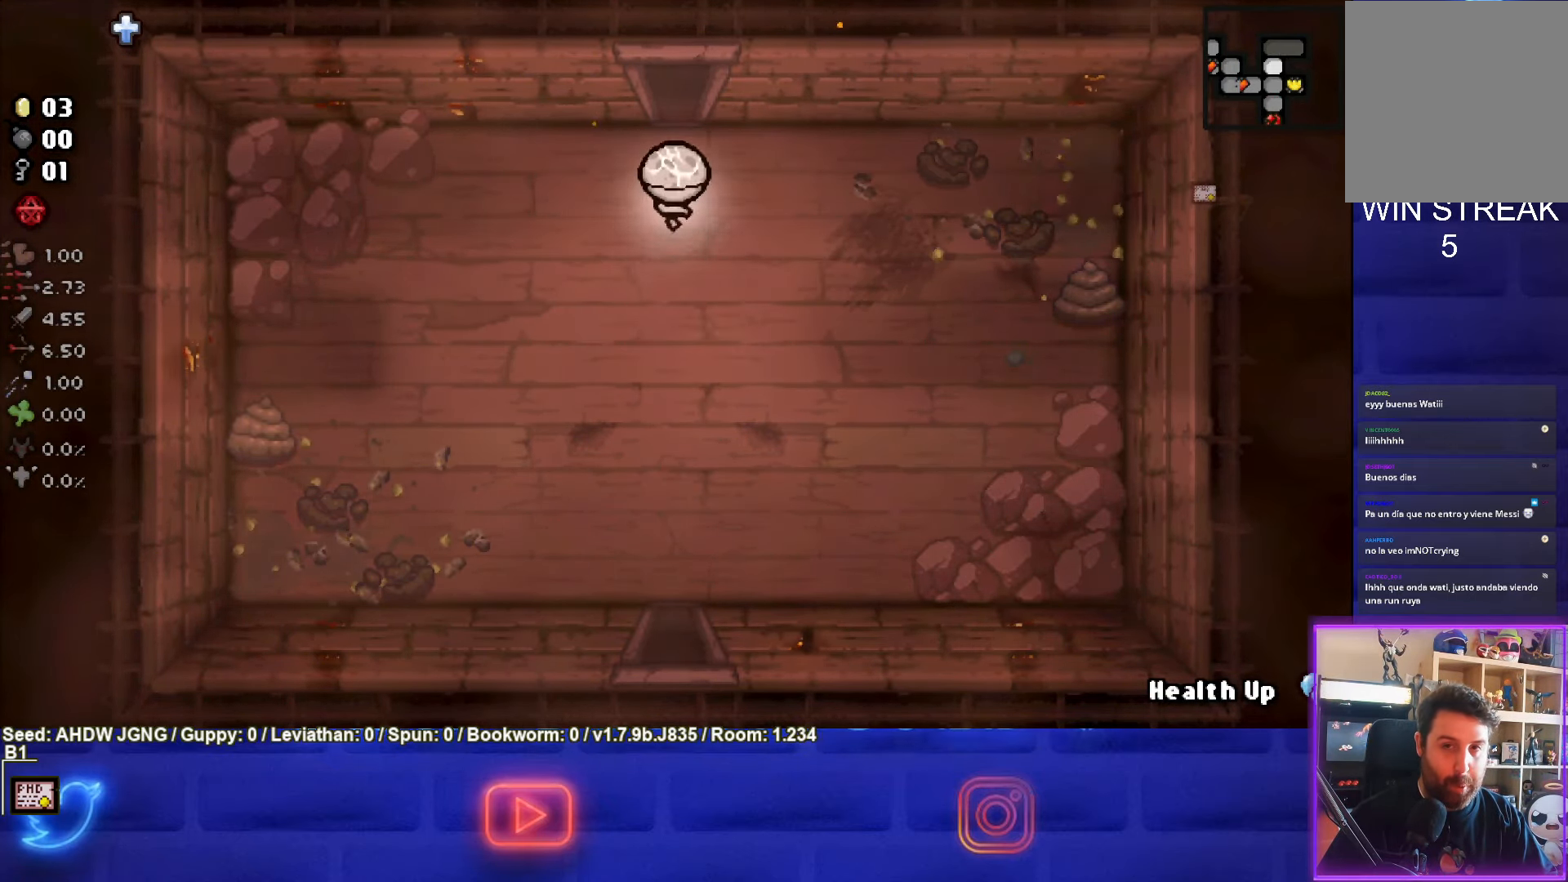
{"buttons": [], "left_stick": "center", "events": [[500, "left_stick", "center"]]}
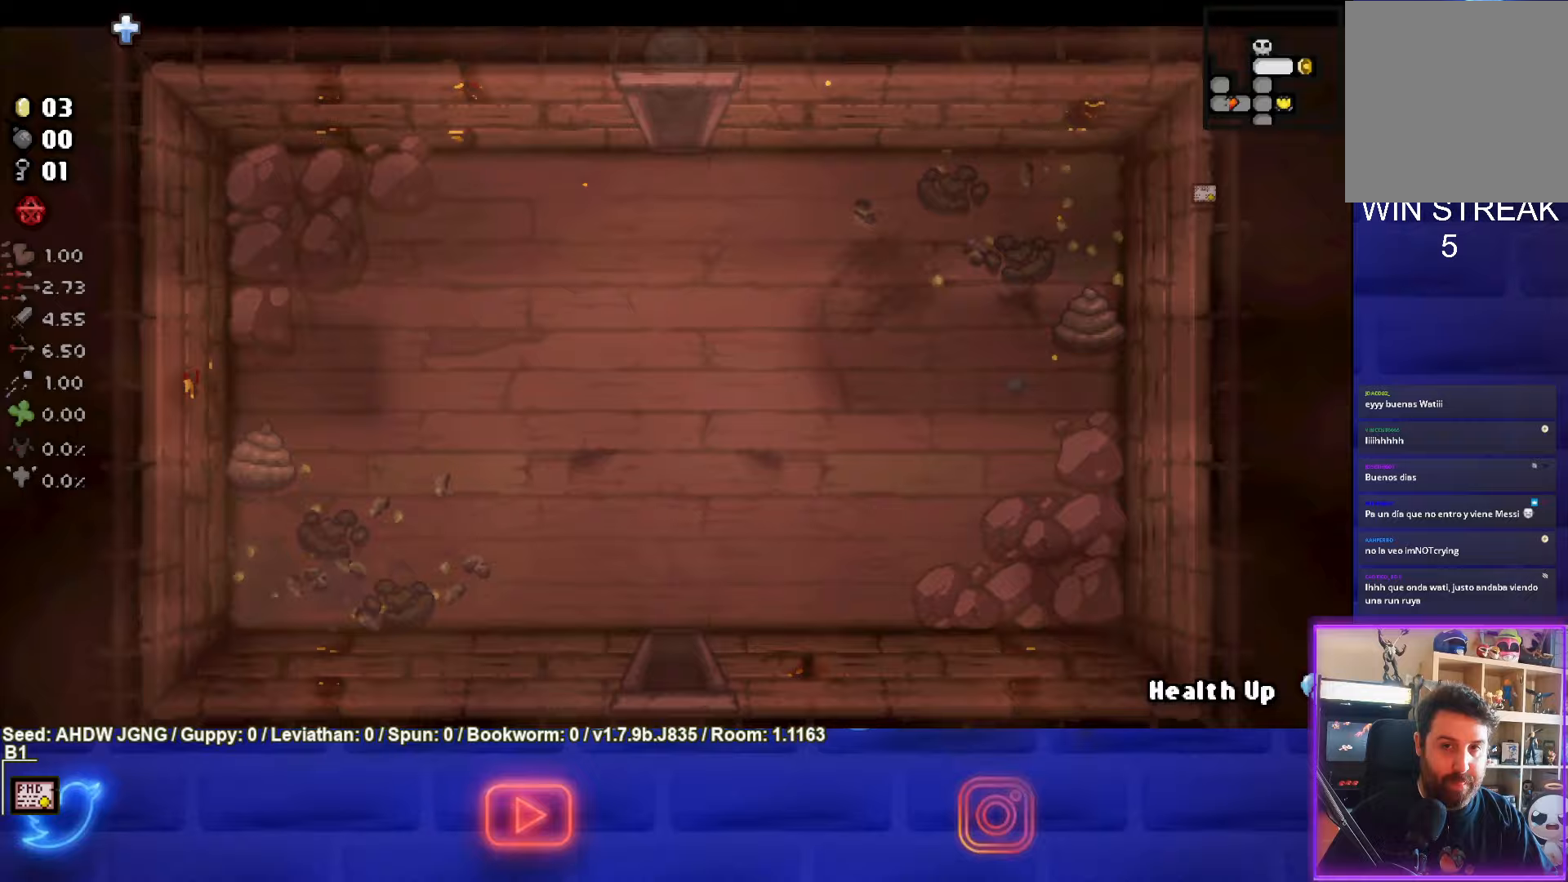
{"buttons": [], "left_stick": "up", "events": [[17, "TRIANGLE", "down"], [400, "TRIANGLE", "up"], [483, "left_stick", "up"]]}
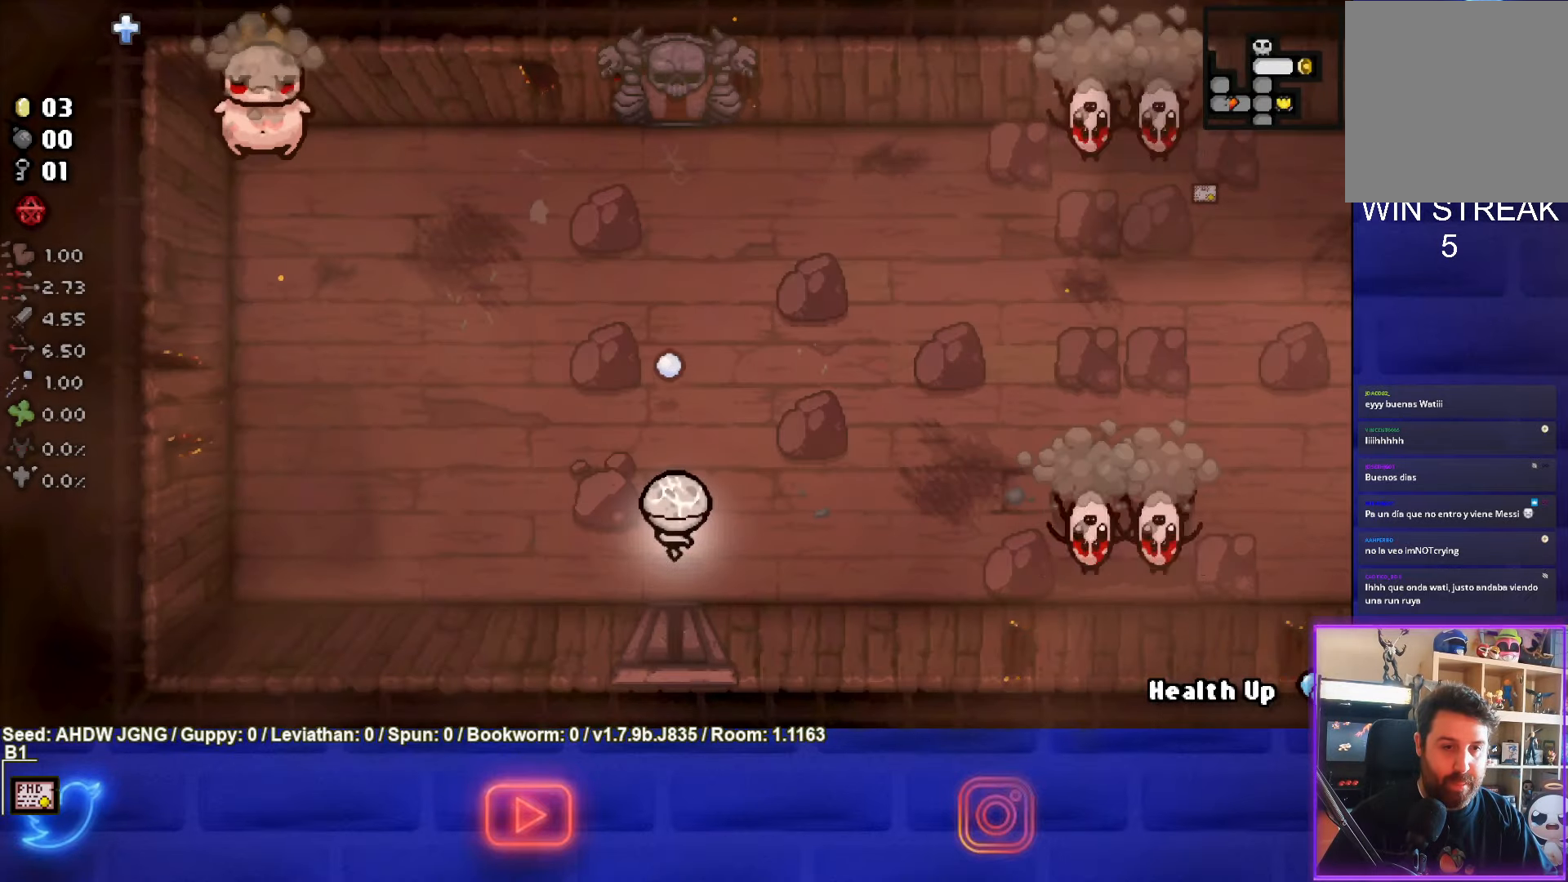
{"buttons": ["CIRCLE"], "left_stick": "right", "events": [[167, "left_stick", "right"], [233, "left_stick", "down-right"], [350, "CIRCLE", "down"], [433, "left_stick", "right"]]}
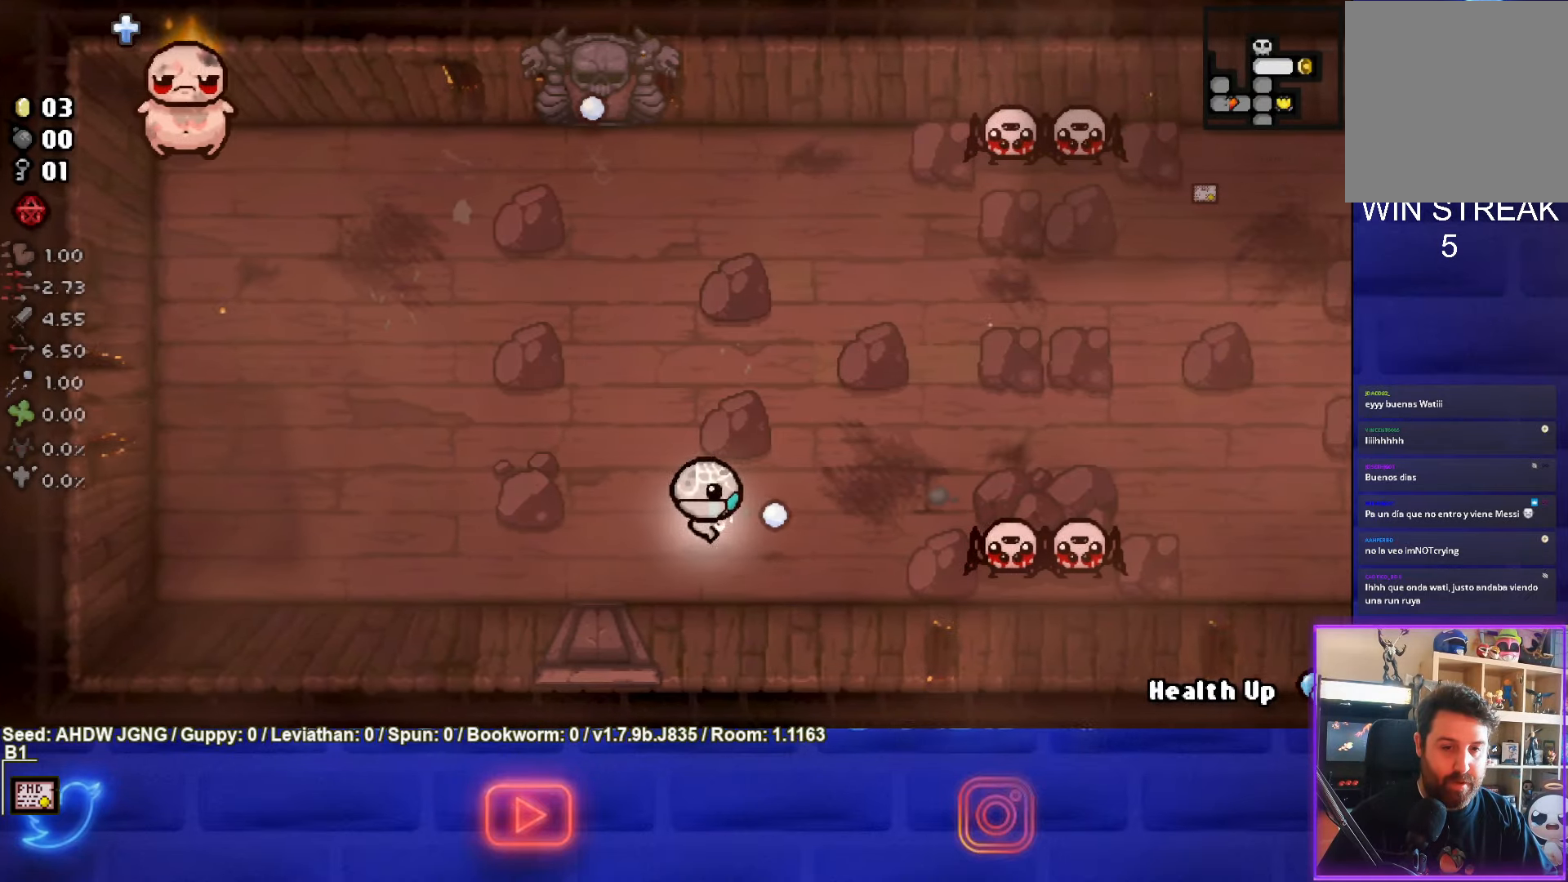
{"buttons": ["CIRCLE"], "left_stick": "left", "events": [[283, "left_stick", "left"]]}
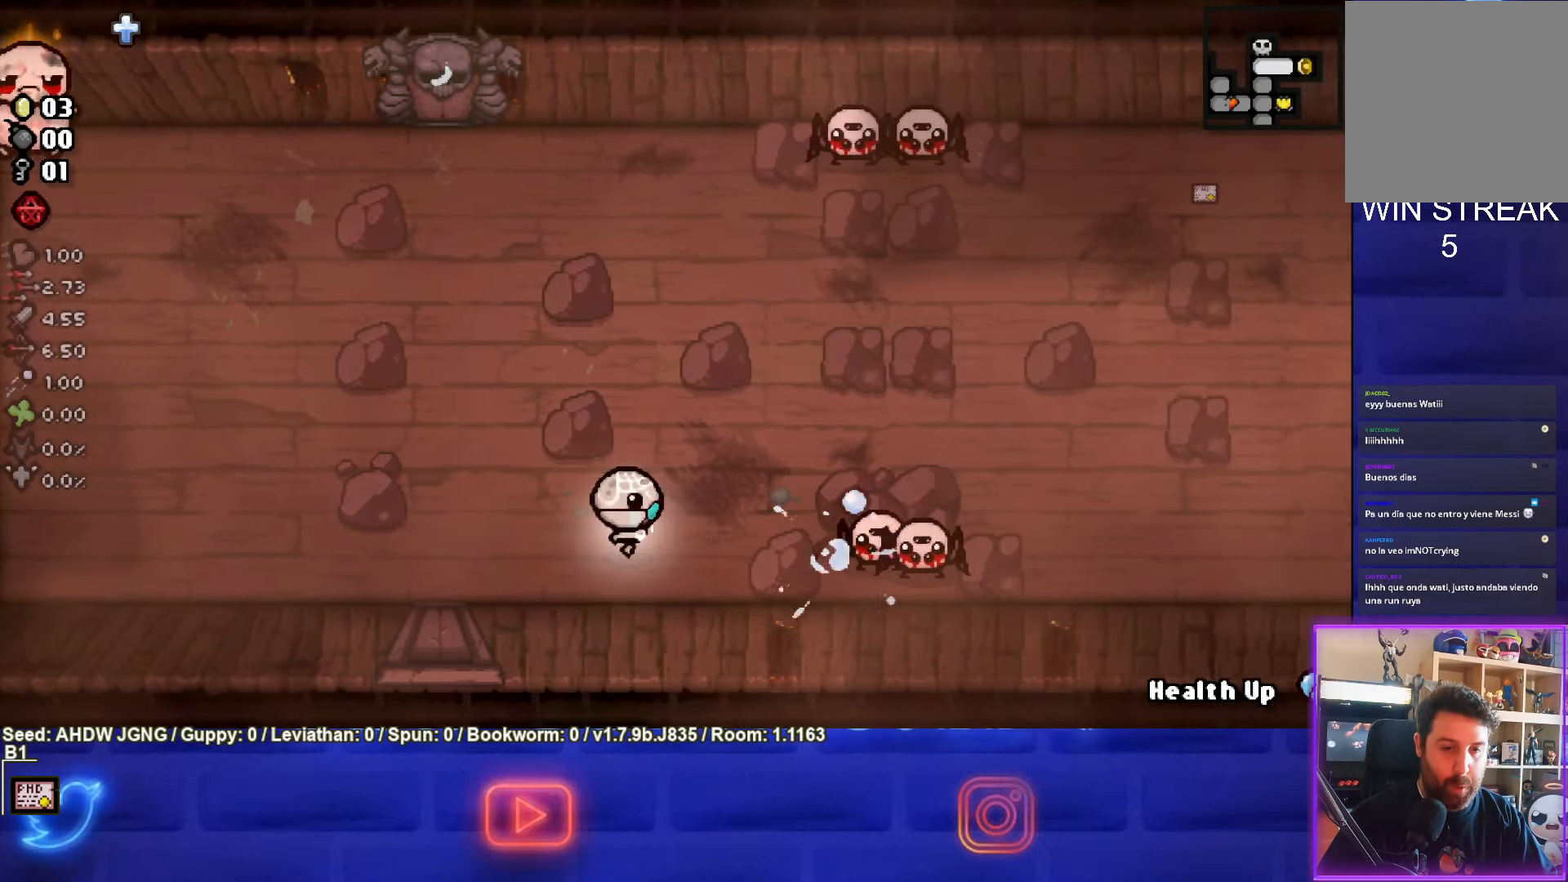
{"buttons": ["CIRCLE"], "left_stick": "left", "events": []}
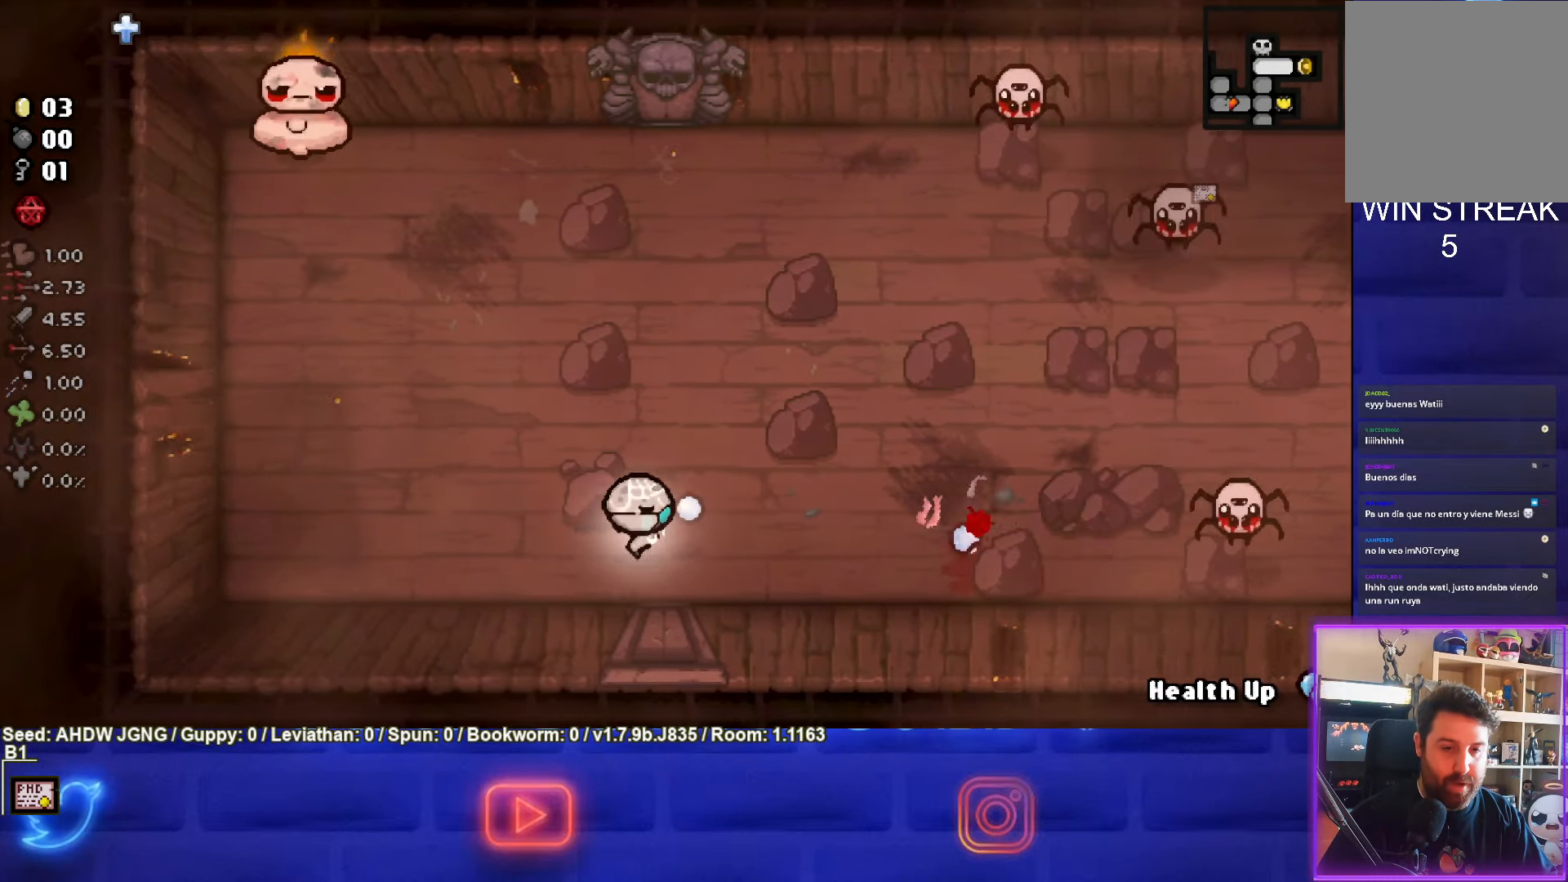
{"buttons": [], "left_stick": "up-right", "events": [[133, "left_stick", "center"], [200, "left_stick", "up-right"], [350, "CIRCLE", "up"]]}
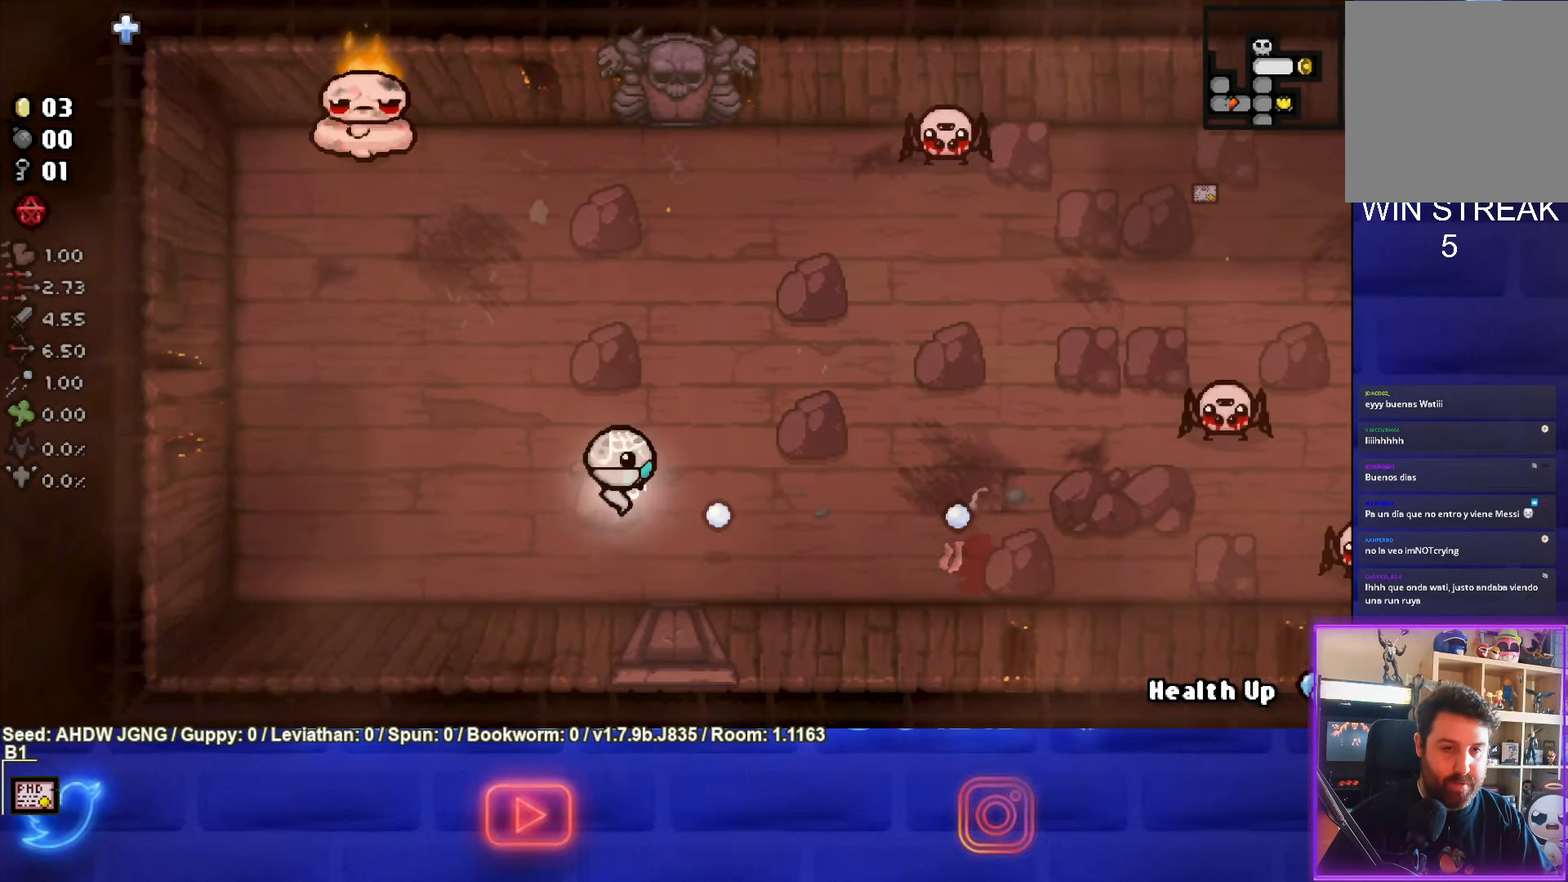
{"buttons": ["TRIANGLE"], "left_stick": "down-right", "events": [[200, "left_stick", "right"], [233, "TRIANGLE", "down"], [300, "left_stick", "down-right"]]}
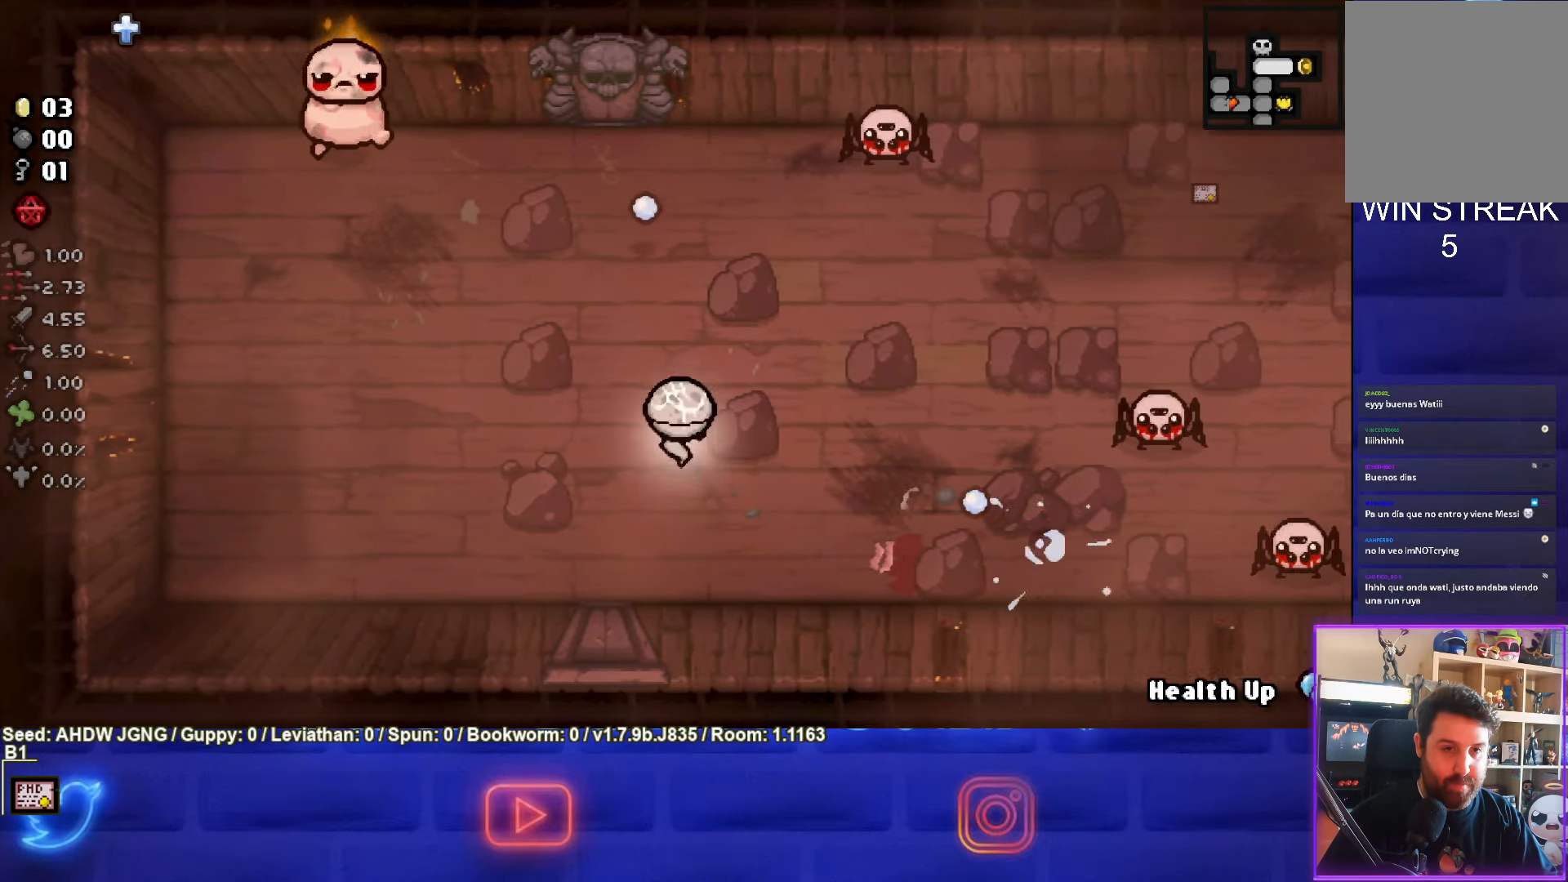
{"buttons": [], "left_stick": "left", "events": [[67, "TRIANGLE", "up"], [167, "TRIANGLE", "down"], [333, "left_stick", "left"], [367, "TRIANGLE", "up"]]}
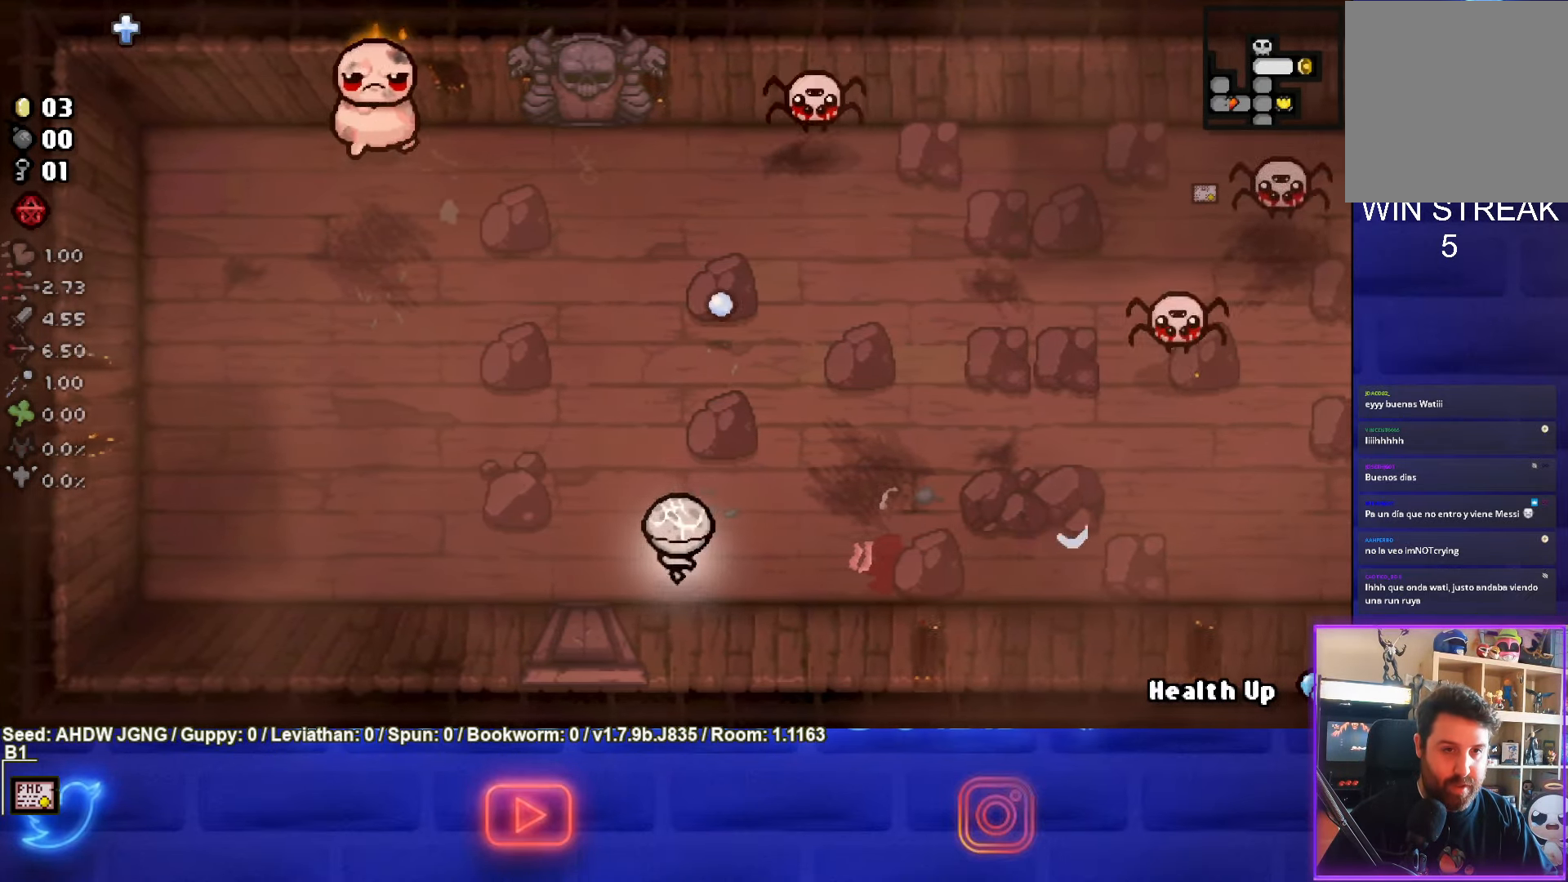
{"buttons": ["TRIANGLE"], "left_stick": "up-right", "events": [[33, "left_stick", "up-right"], [400, "TRIANGLE", "down"]]}
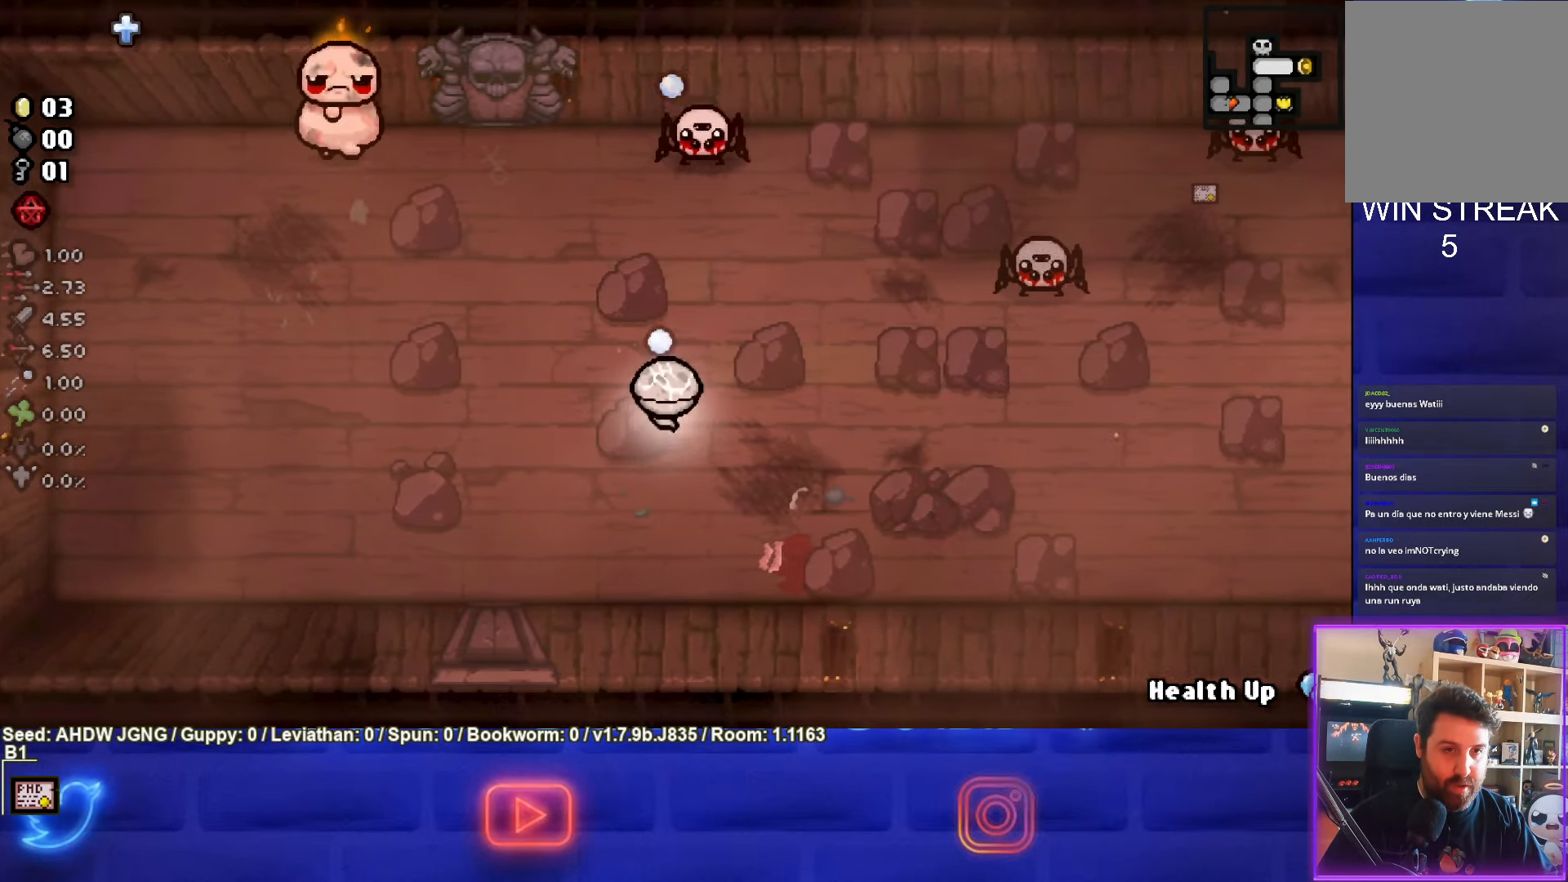
{"buttons": ["TRIANGLE"], "left_stick": "down-left", "events": [[83, "left_stick", "center"], [217, "left_stick", "down"], [350, "left_stick", "down-left"]]}
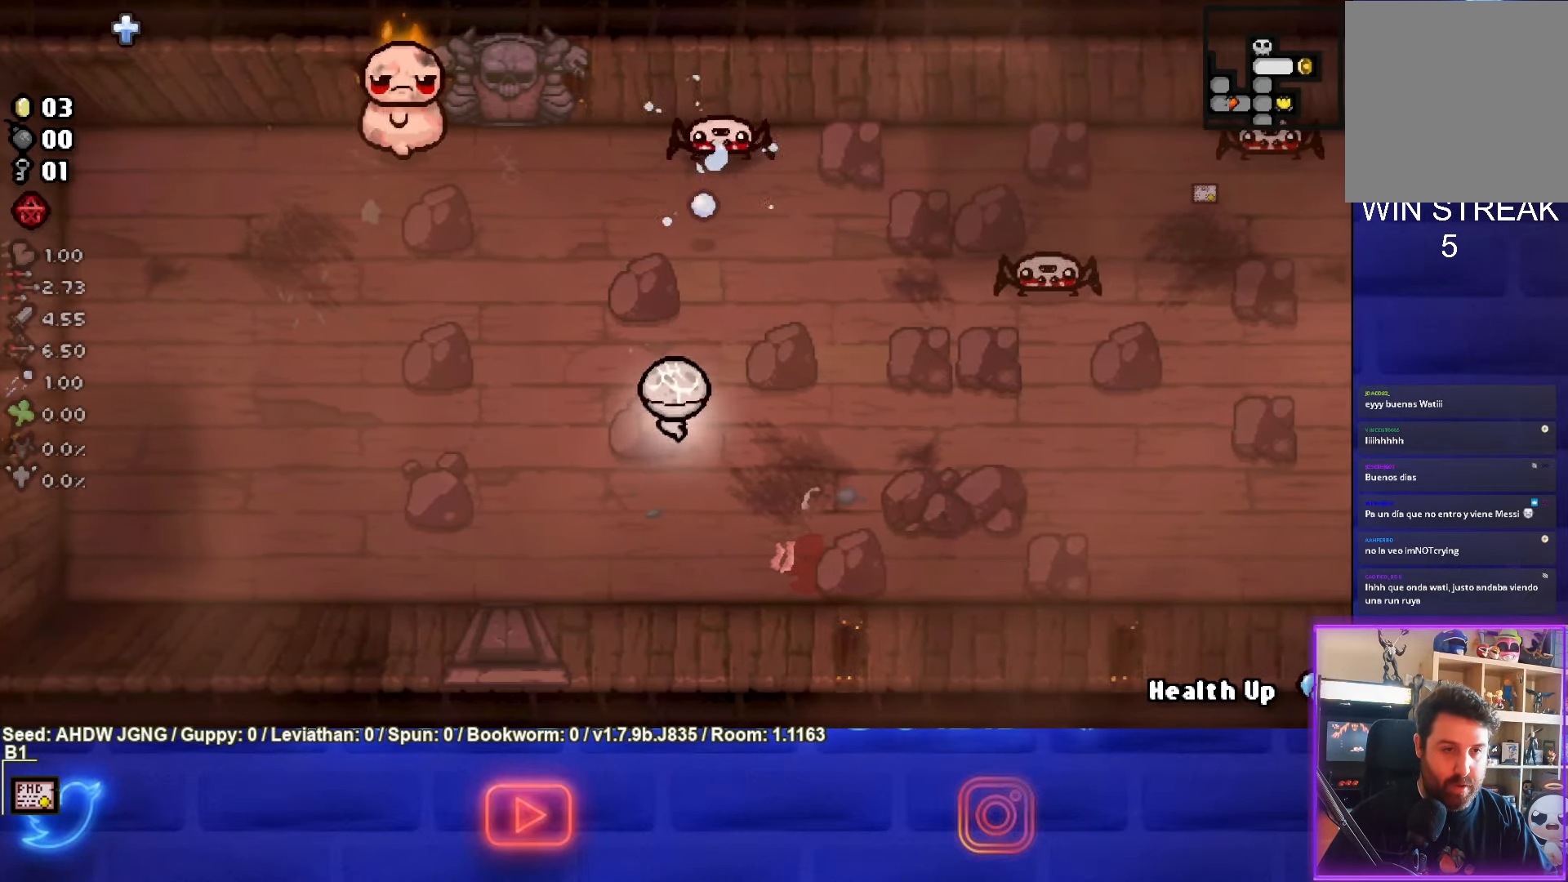
{"buttons": [], "left_stick": "left", "events": [[150, "left_stick", "left"], [167, "TRIANGLE", "up"]]}
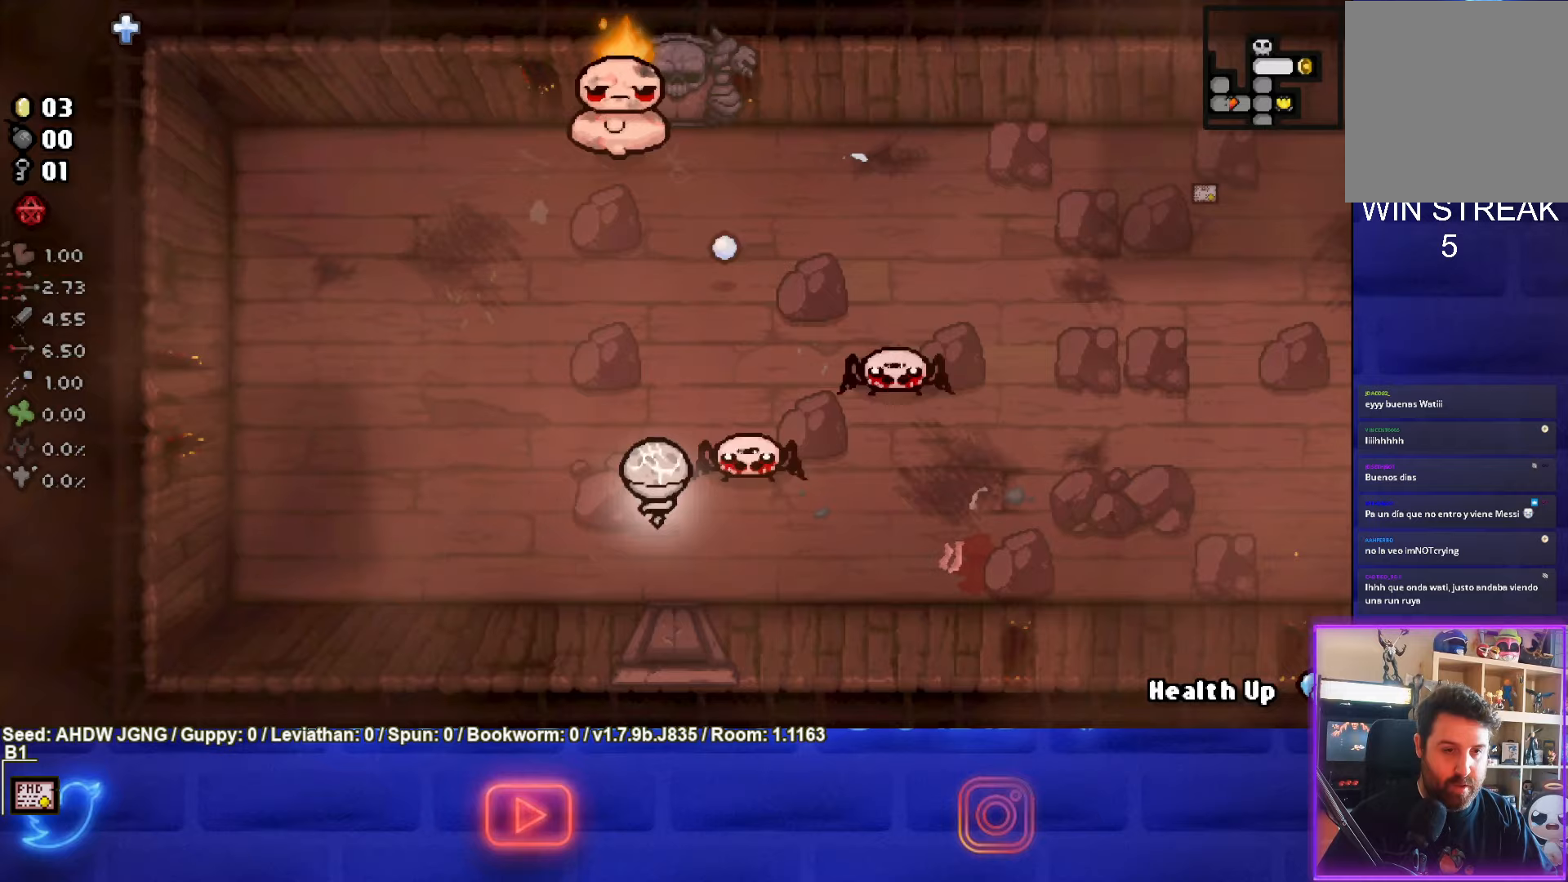
{"buttons": ["CIRCLE"], "left_stick": "center", "events": [[117, "CIRCLE", "down"], [250, "left_stick", "up"], [317, "left_stick", "center"]]}
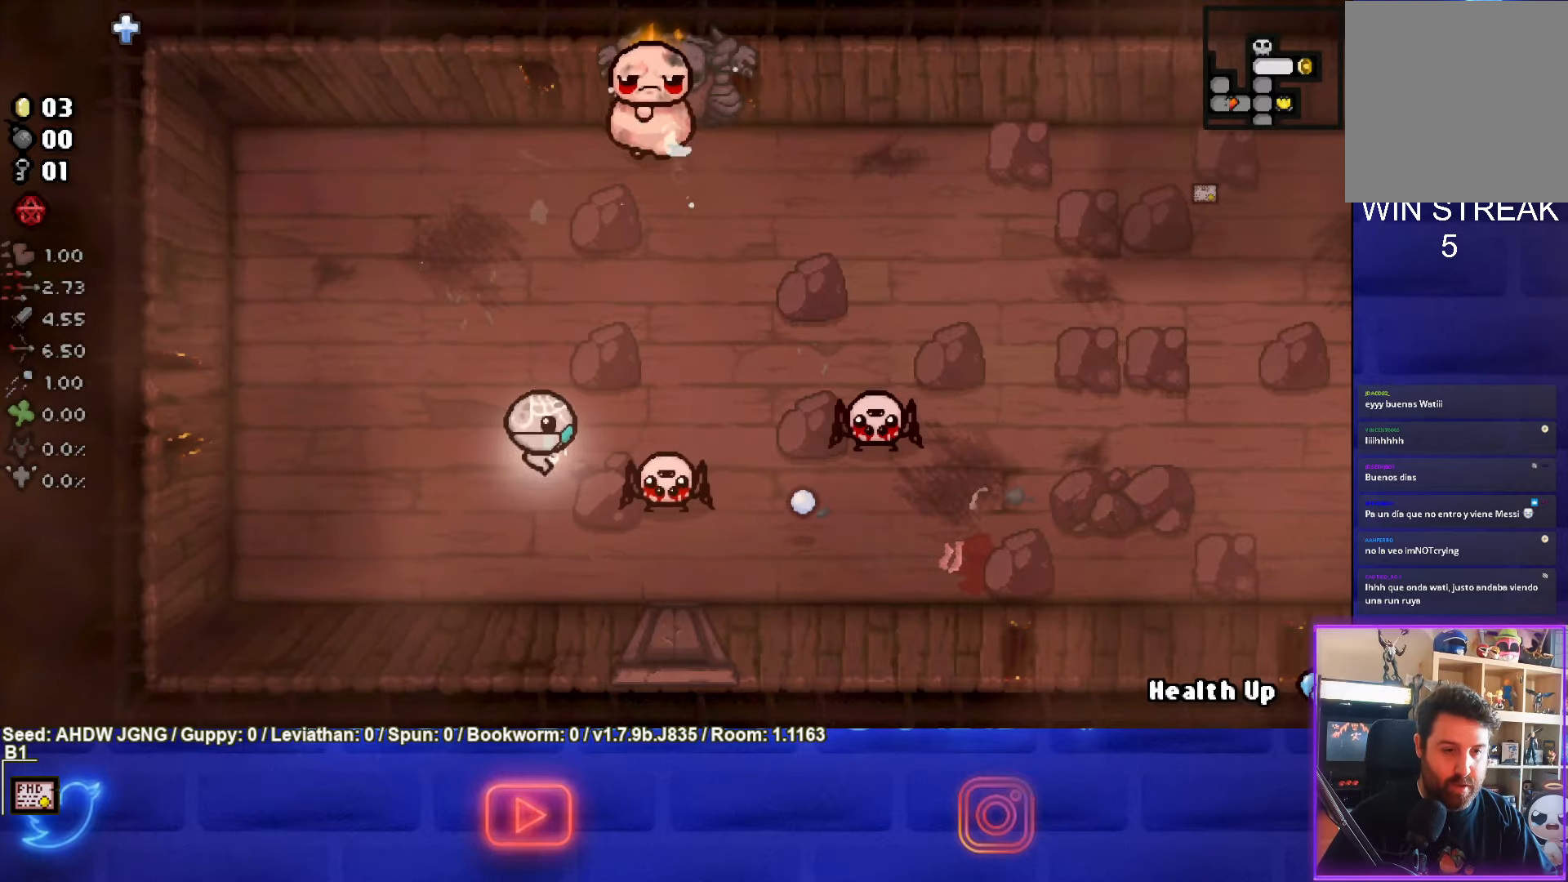
{"buttons": ["CIRCLE"], "left_stick": "left", "events": [[83, "left_stick", "left"]]}
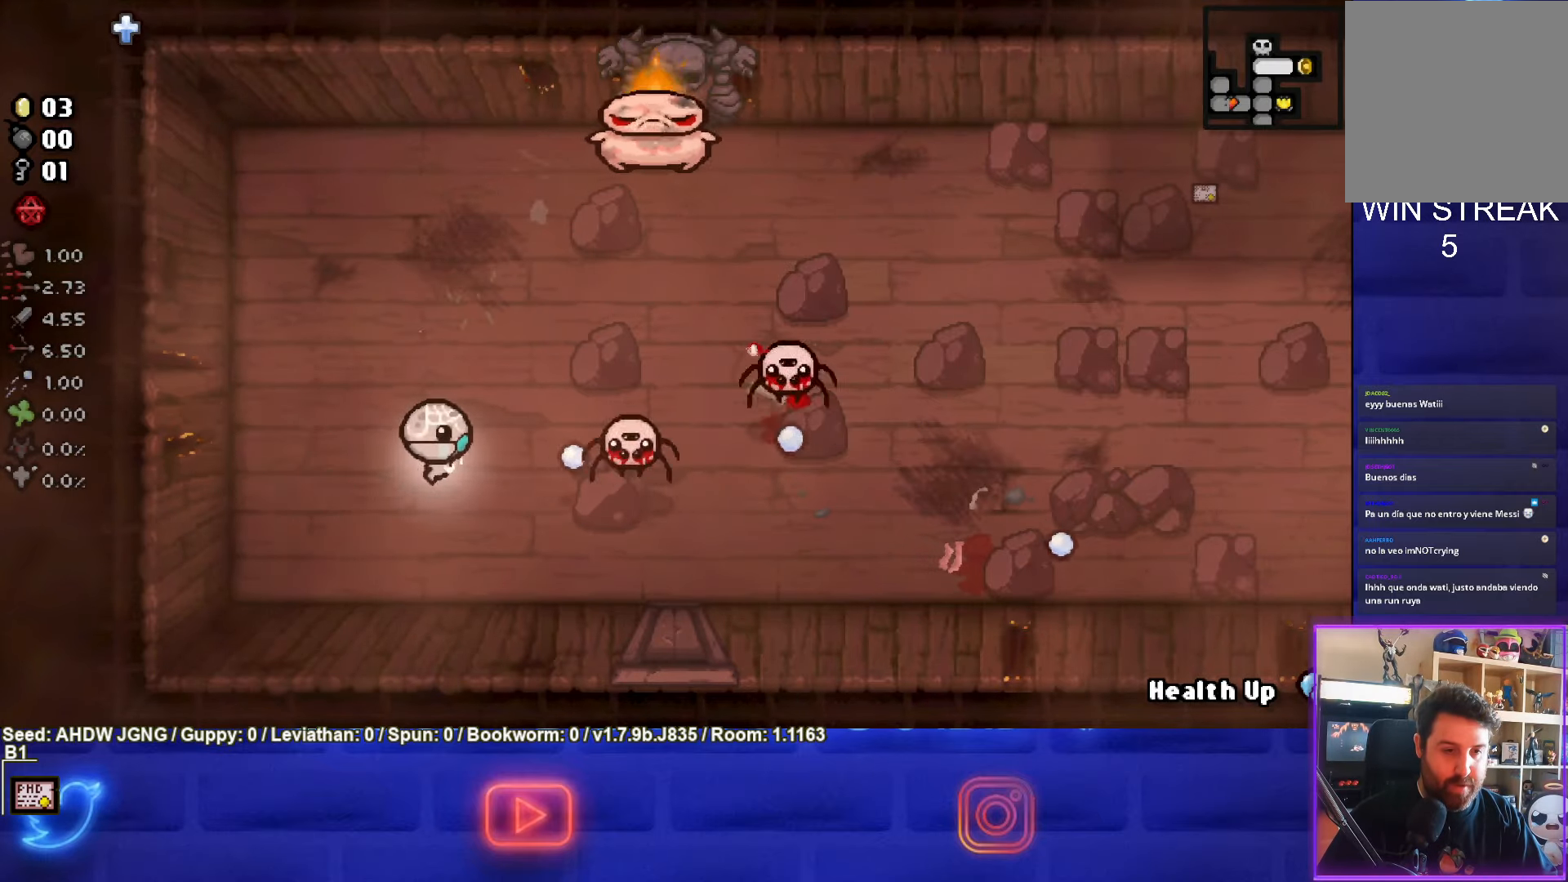
{"buttons": ["CIRCLE"], "left_stick": "right", "events": [[350, "left_stick", "right"]]}
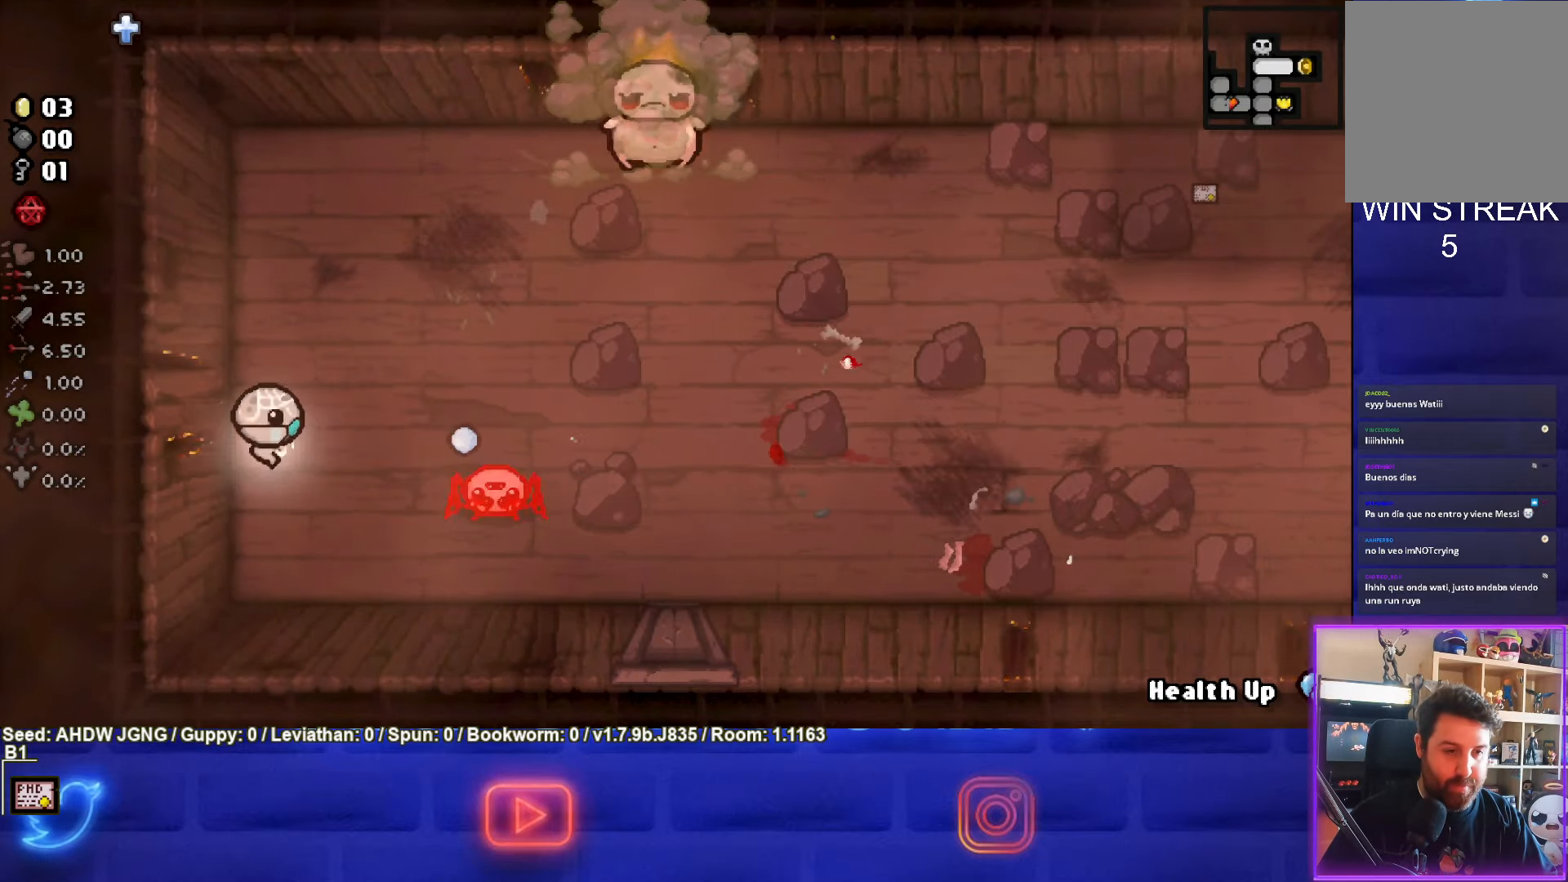
{"buttons": [], "left_stick": "left", "events": [[67, "CIRCLE", "up"], [133, "left_stick", "up"], [333, "left_stick", "center"], [417, "left_stick", "left"]]}
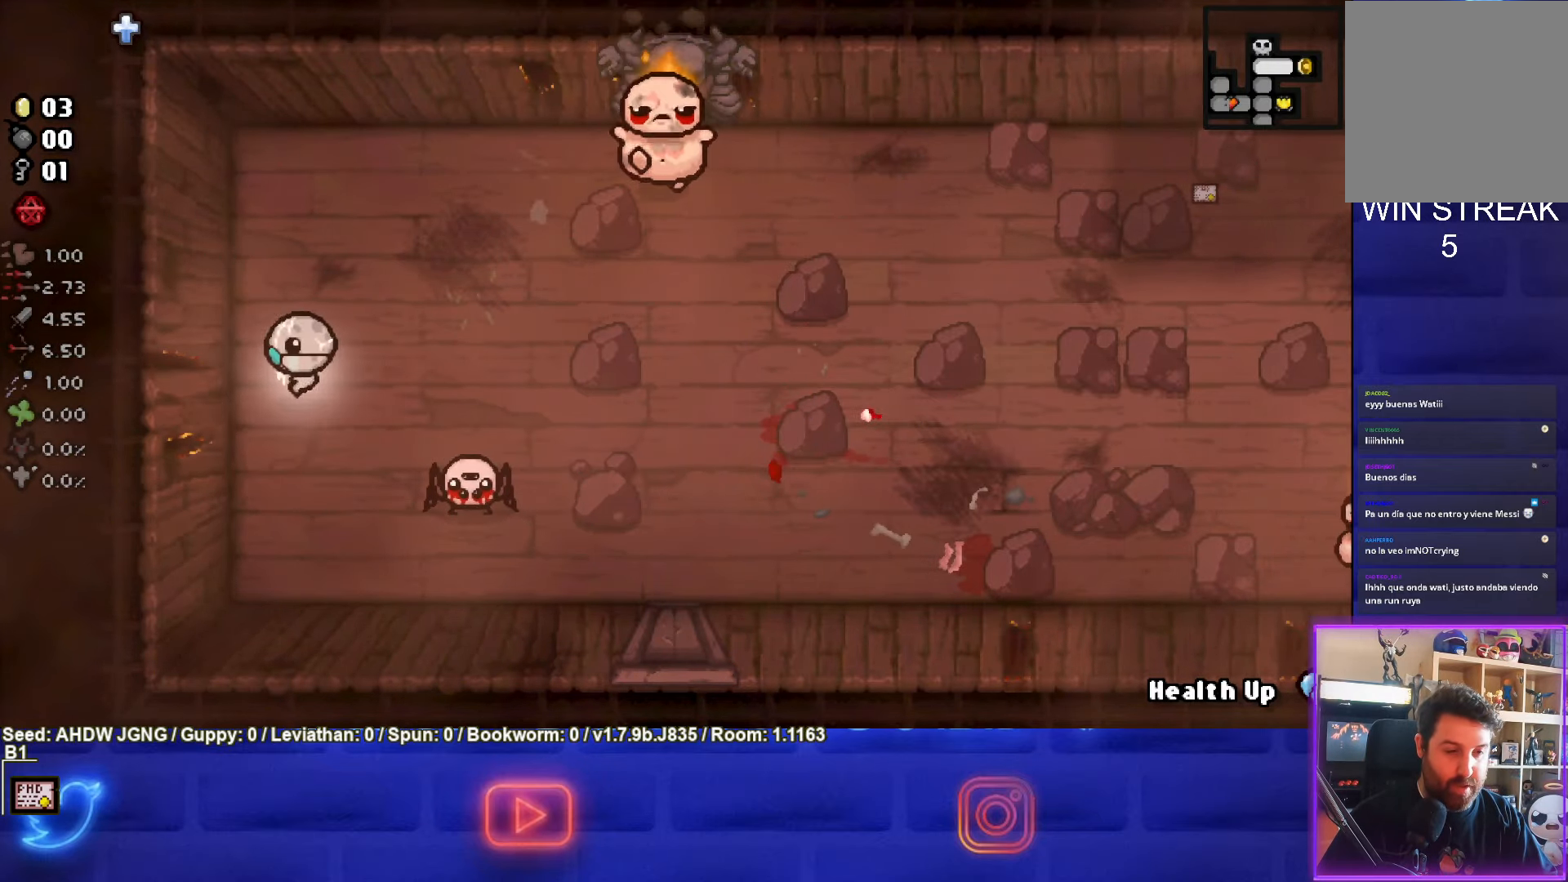
{"buttons": [], "left_stick": "up", "events": [[133, "CIRCLE", "down"], [217, "left_stick", "up"], [333, "CIRCLE", "up"]]}
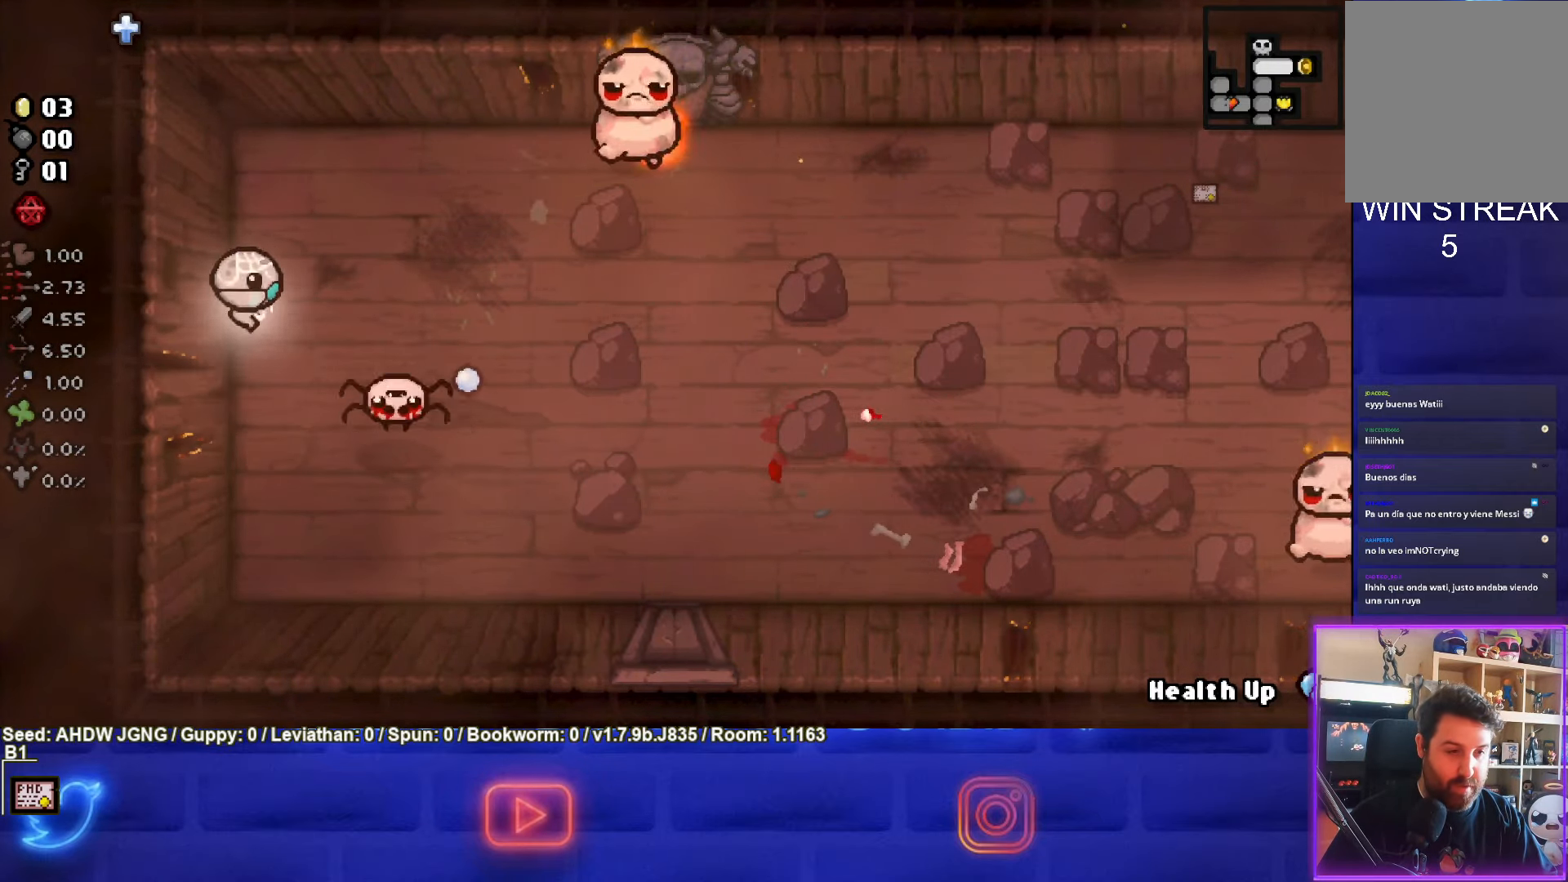
{"buttons": ["CROSS"], "left_stick": "up", "events": [[67, "CROSS", "down"], [133, "left_stick", "center"], [350, "left_stick", "up"]]}
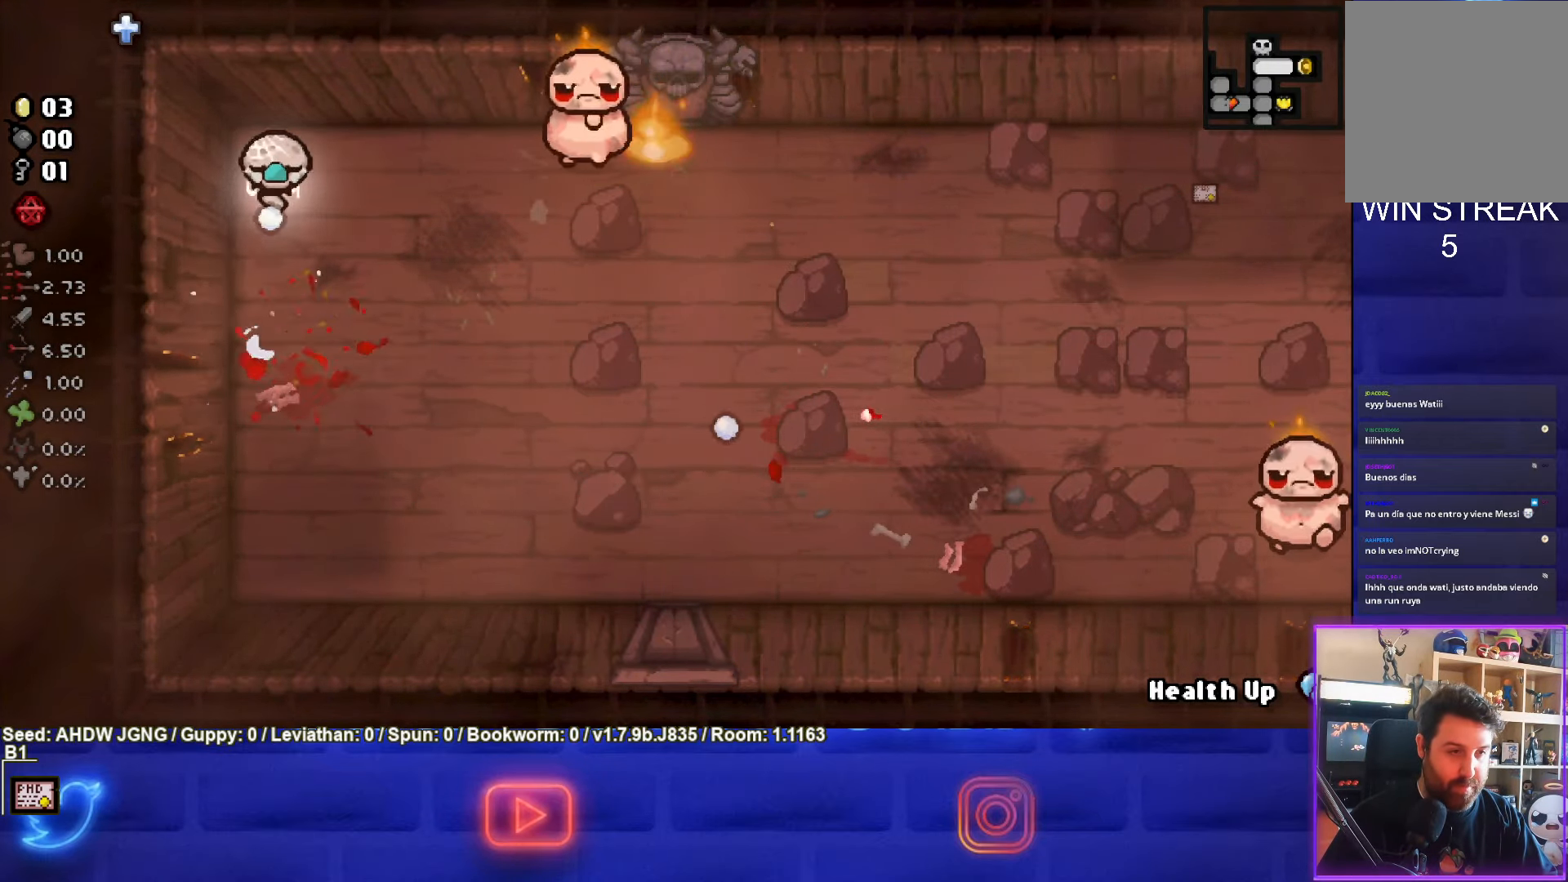
{"buttons": ["CIRCLE"], "left_stick": "left", "events": [[33, "CROSS", "up"], [83, "left_stick", "right"], [133, "CIRCLE", "down"], [217, "left_stick", "center"], [350, "left_stick", "left"]]}
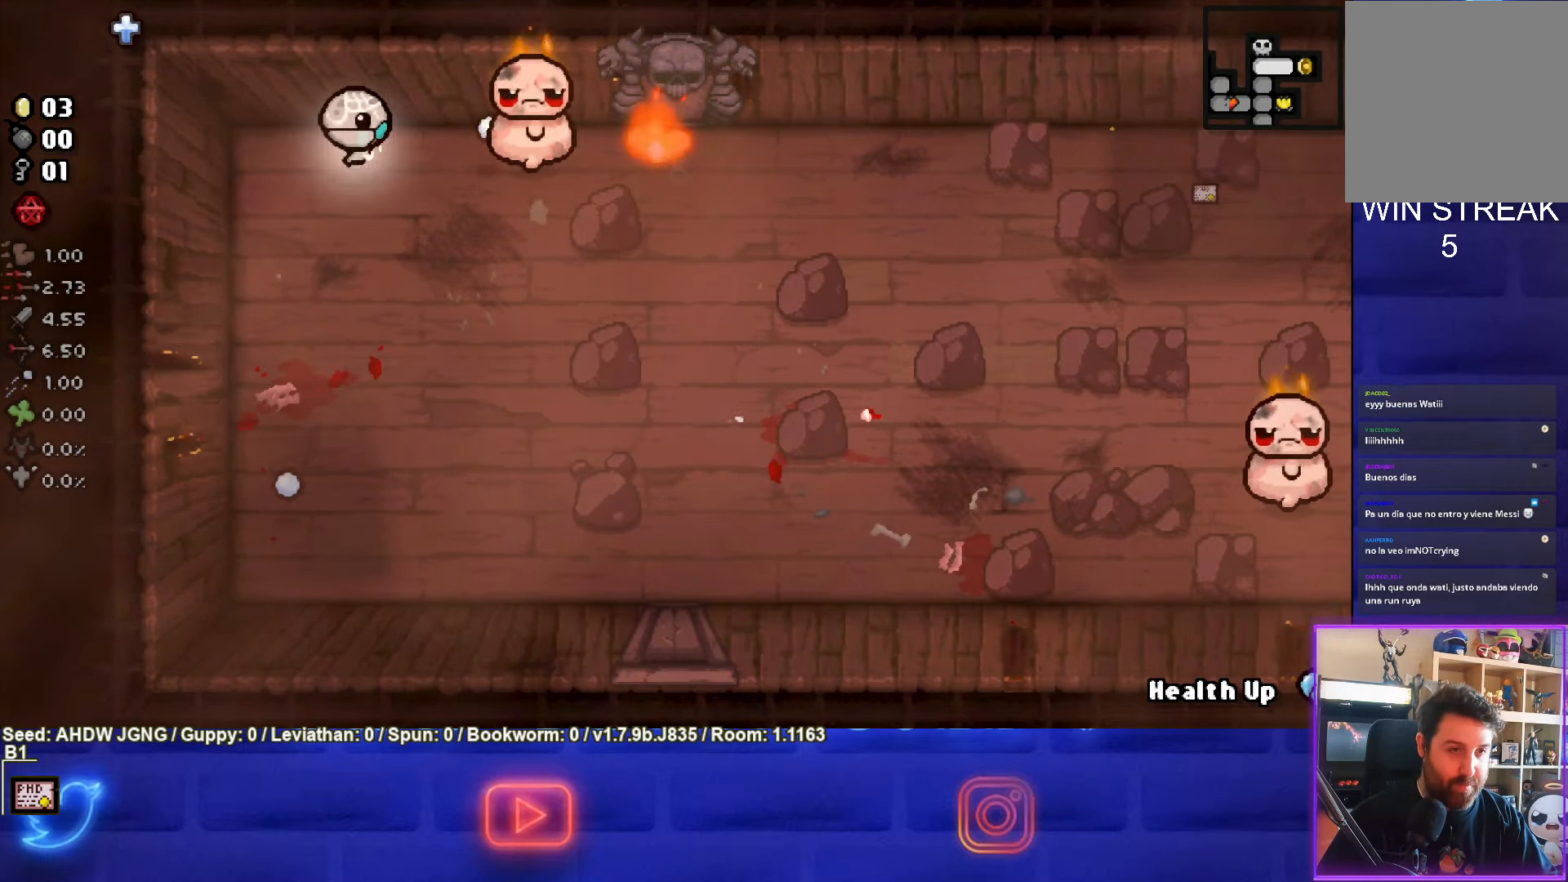
{"buttons": ["CIRCLE"], "left_stick": "right", "events": [[17, "left_stick", "center"], [200, "left_stick", "left"], [300, "left_stick", "center"], [433, "left_stick", "right"]]}
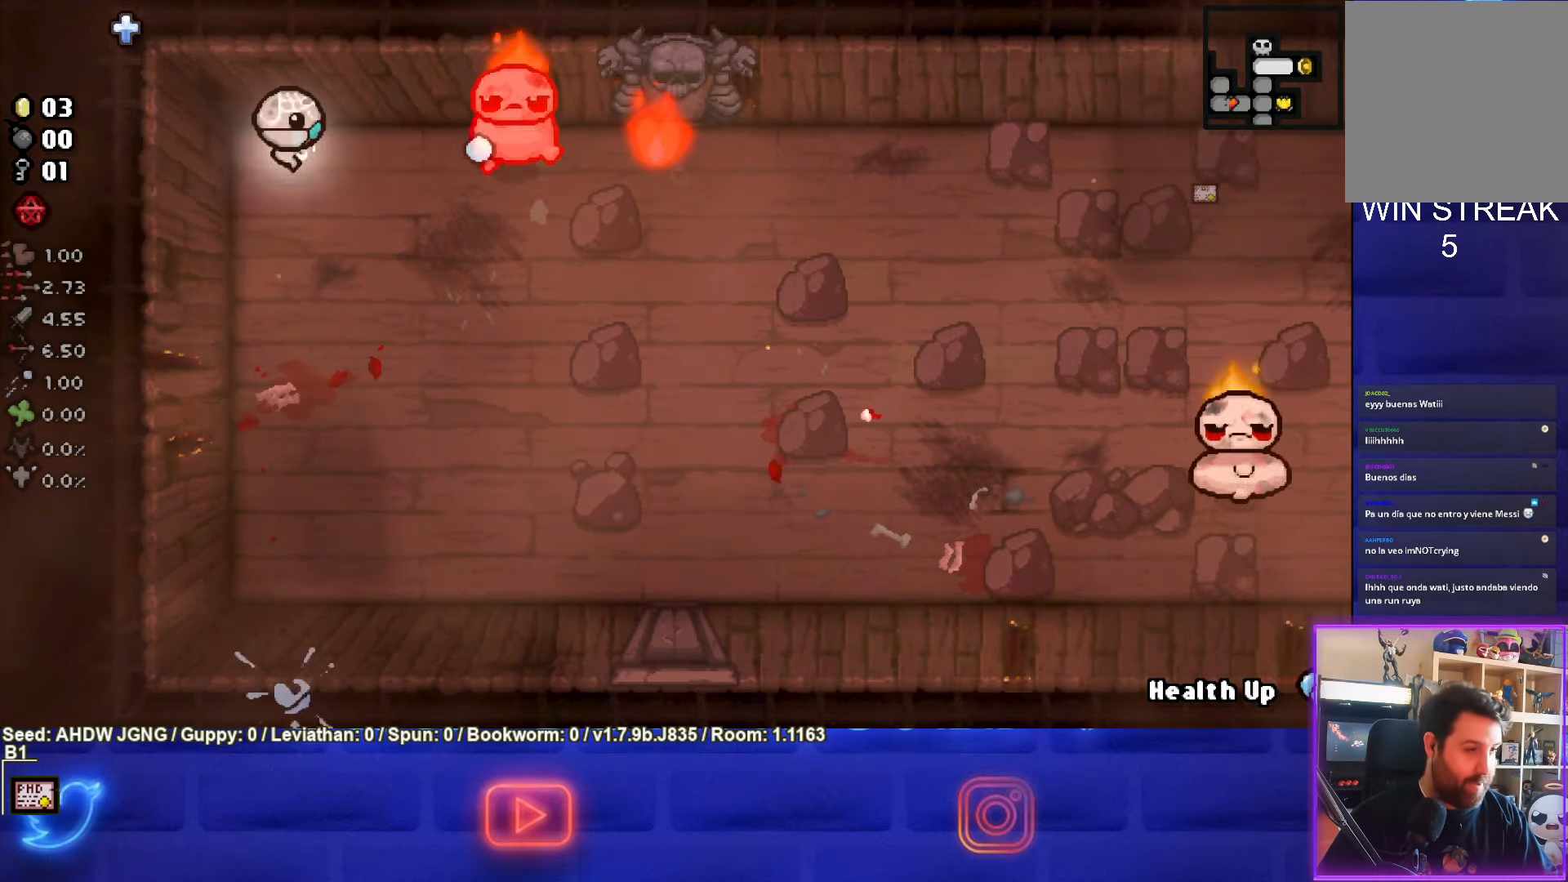
{"buttons": ["CIRCLE"], "left_stick": "left", "events": [[117, "left_stick", "left"], [283, "left_stick", "right"], [450, "left_stick", "left"]]}
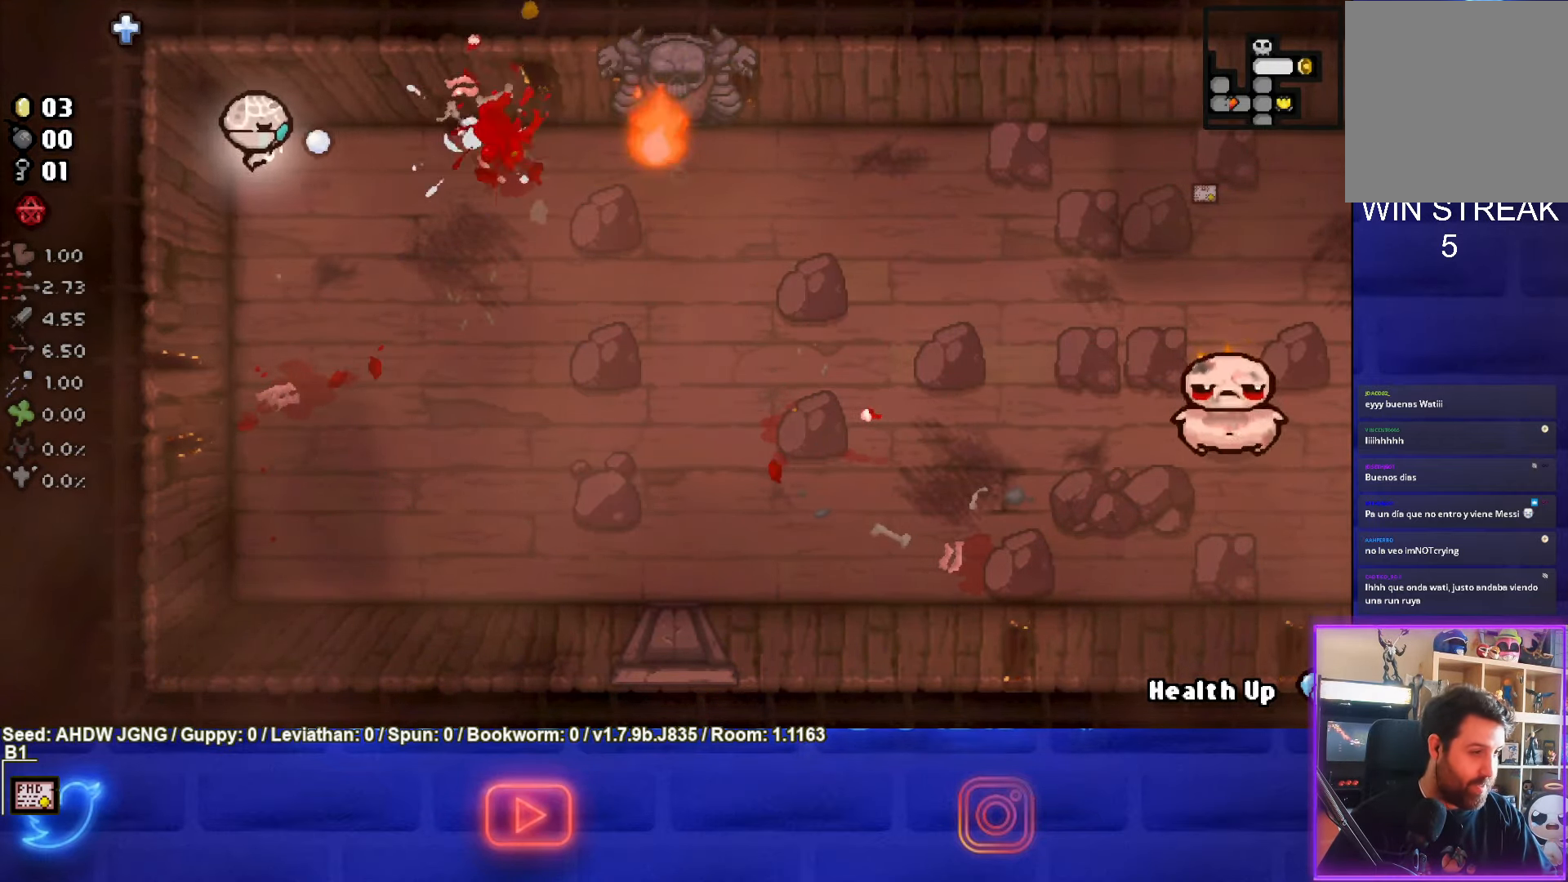
{"buttons": ["CIRCLE"], "left_stick": "right", "events": [[300, "left_stick", "right"]]}
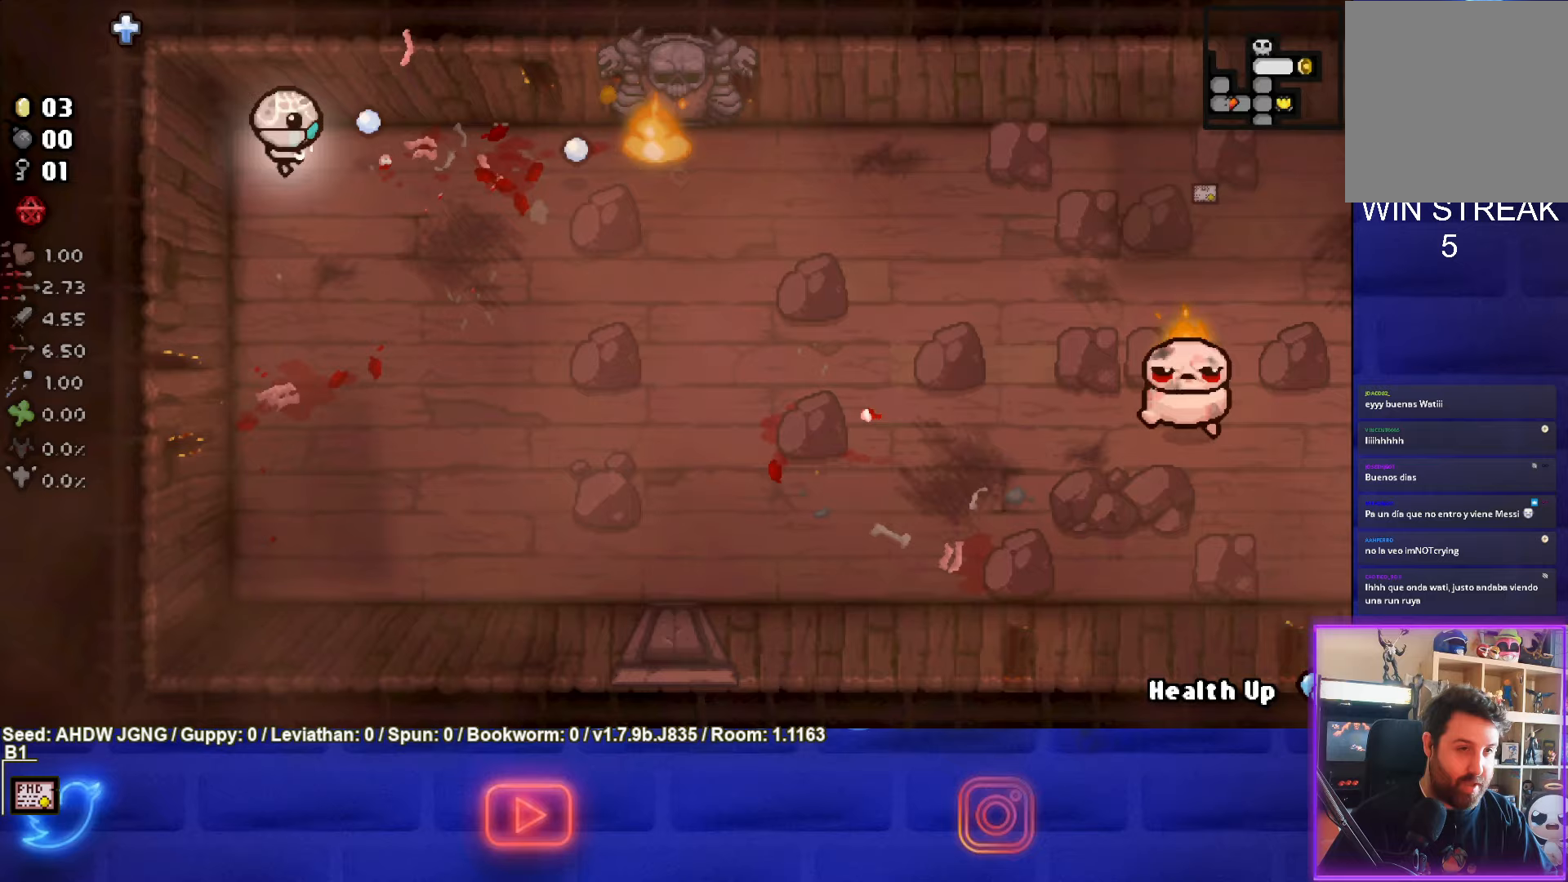
{"buttons": ["CIRCLE"], "left_stick": "right", "events": [[283, "left_stick", "center"], [400, "left_stick", "right"]]}
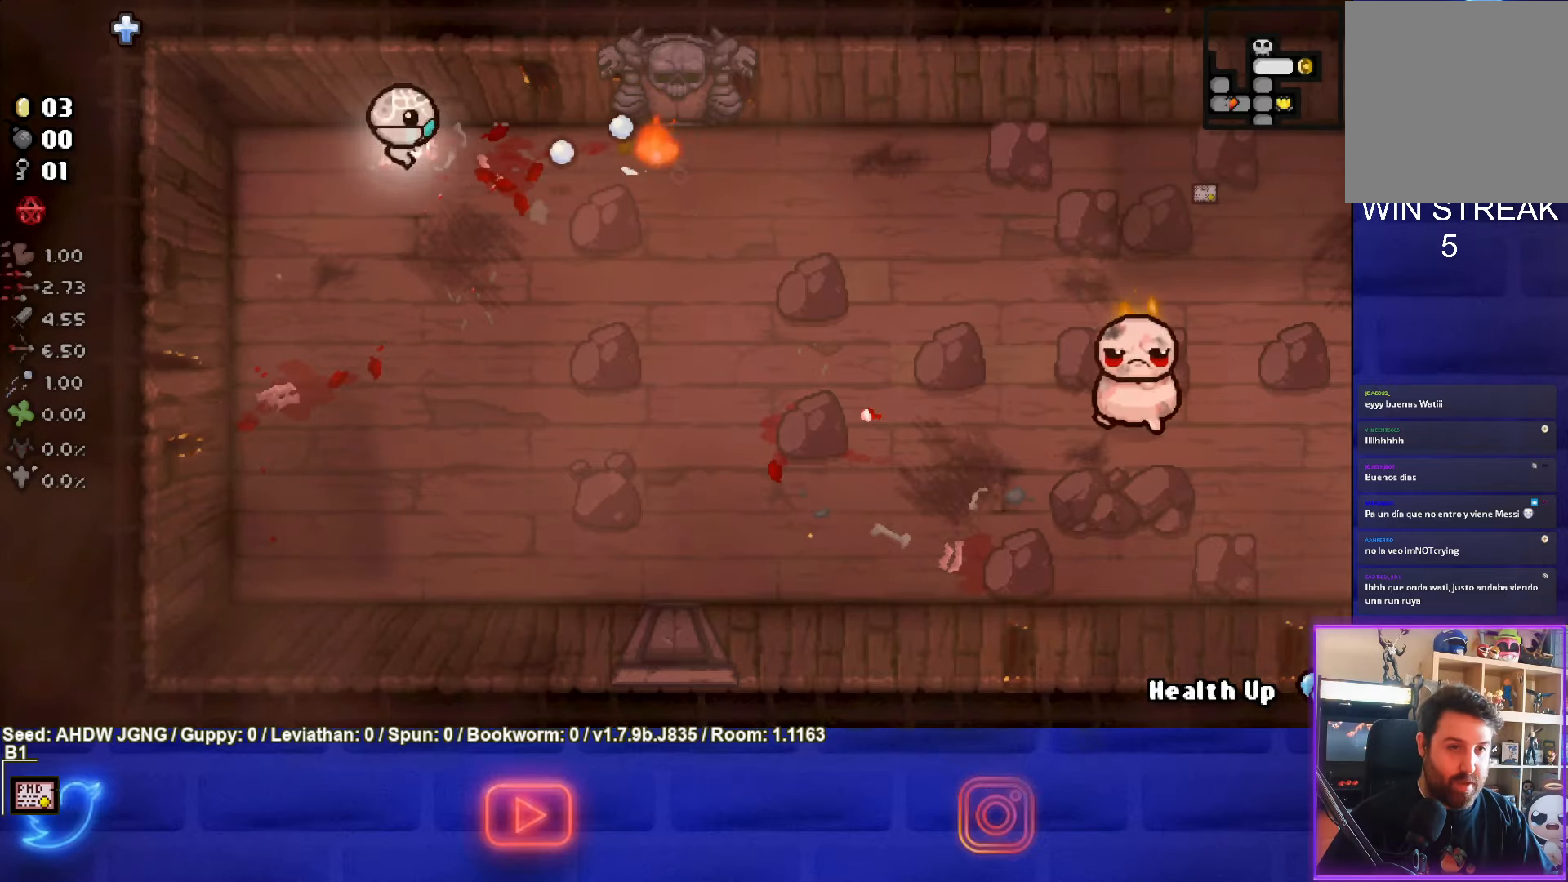
{"buttons": [], "left_stick": "down", "events": [[33, "left_stick", "center"], [167, "left_stick", "down-left"], [300, "left_stick", "down"], [383, "CIRCLE", "up"]]}
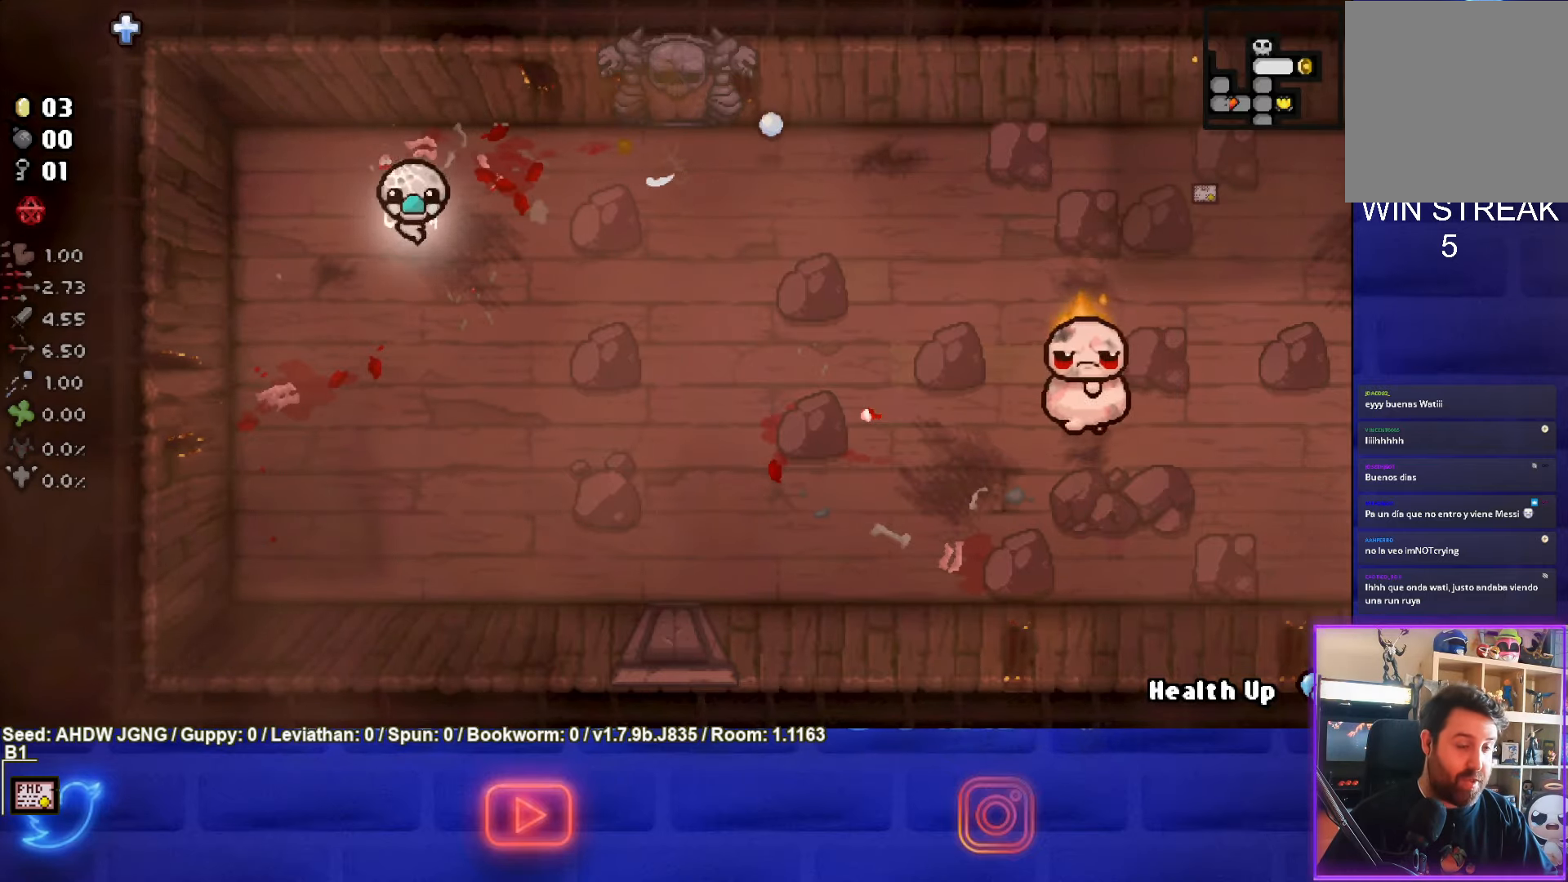
{"buttons": ["CIRCLE"], "left_stick": "down-right", "events": [[50, "CIRCLE", "down"], [67, "left_stick", "down-right"]]}
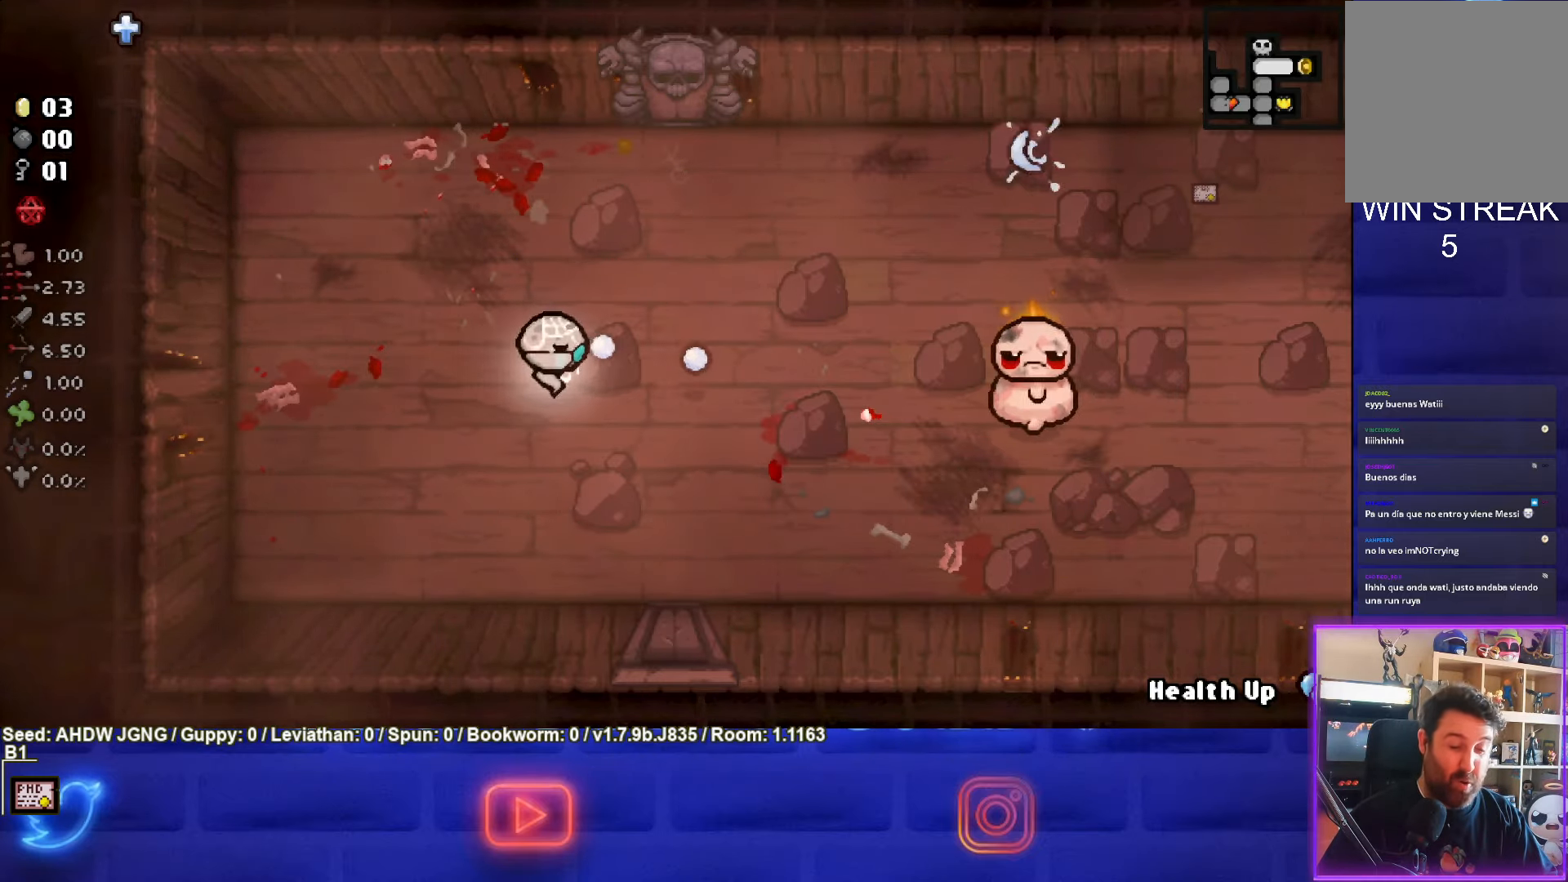
{"buttons": ["CIRCLE"], "left_stick": "right", "events": [[200, "left_stick", "center"], [367, "left_stick", "right"]]}
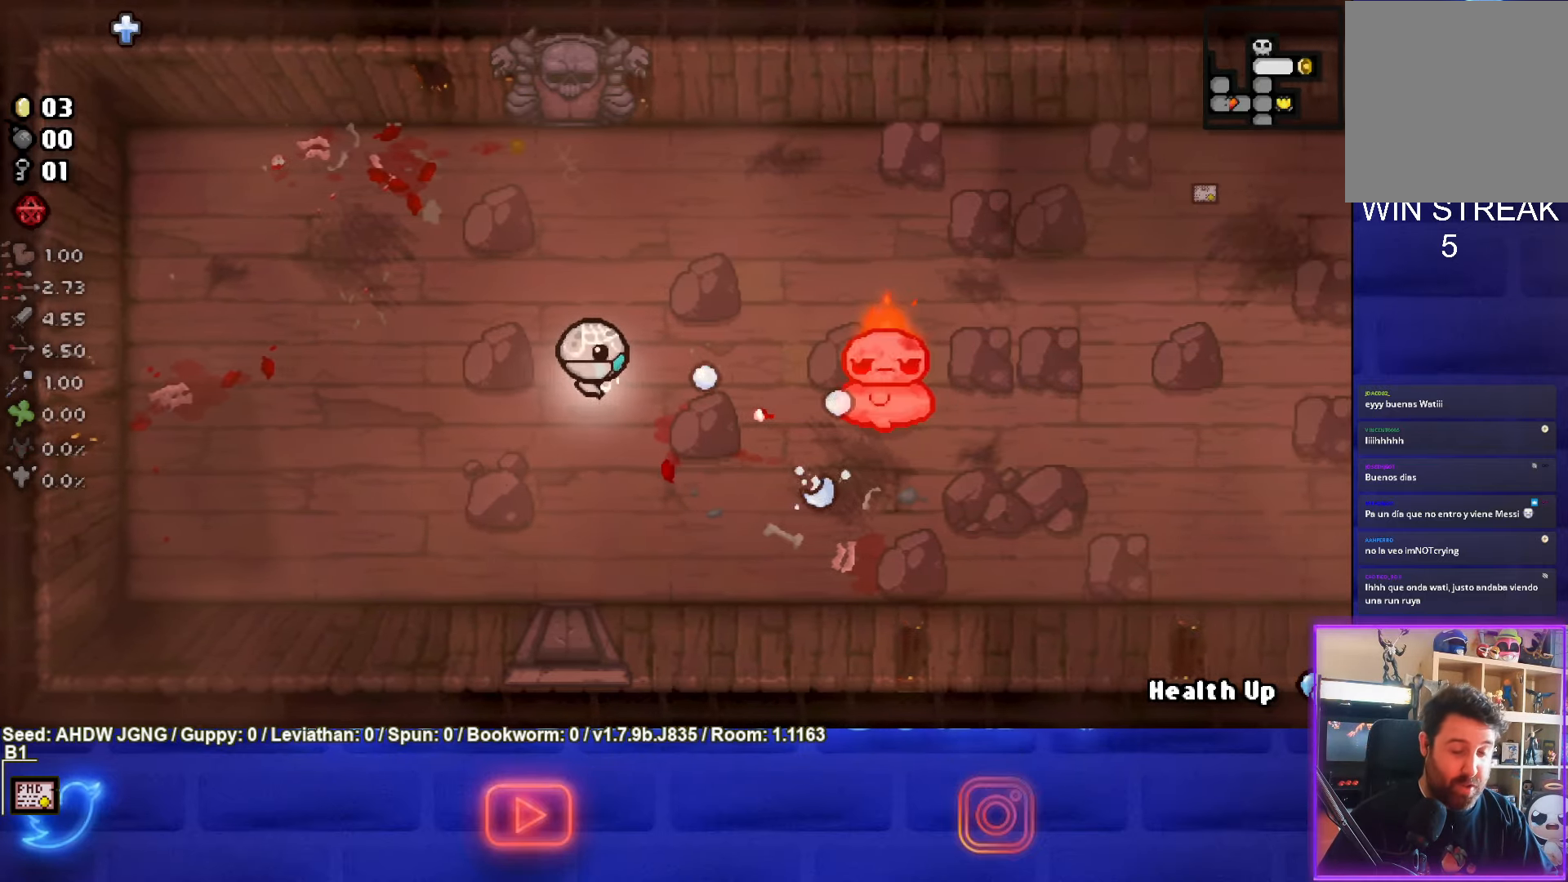
{"buttons": ["CIRCLE"], "left_stick": "right", "events": [[150, "left_stick", "left"], [267, "left_stick", "right"]]}